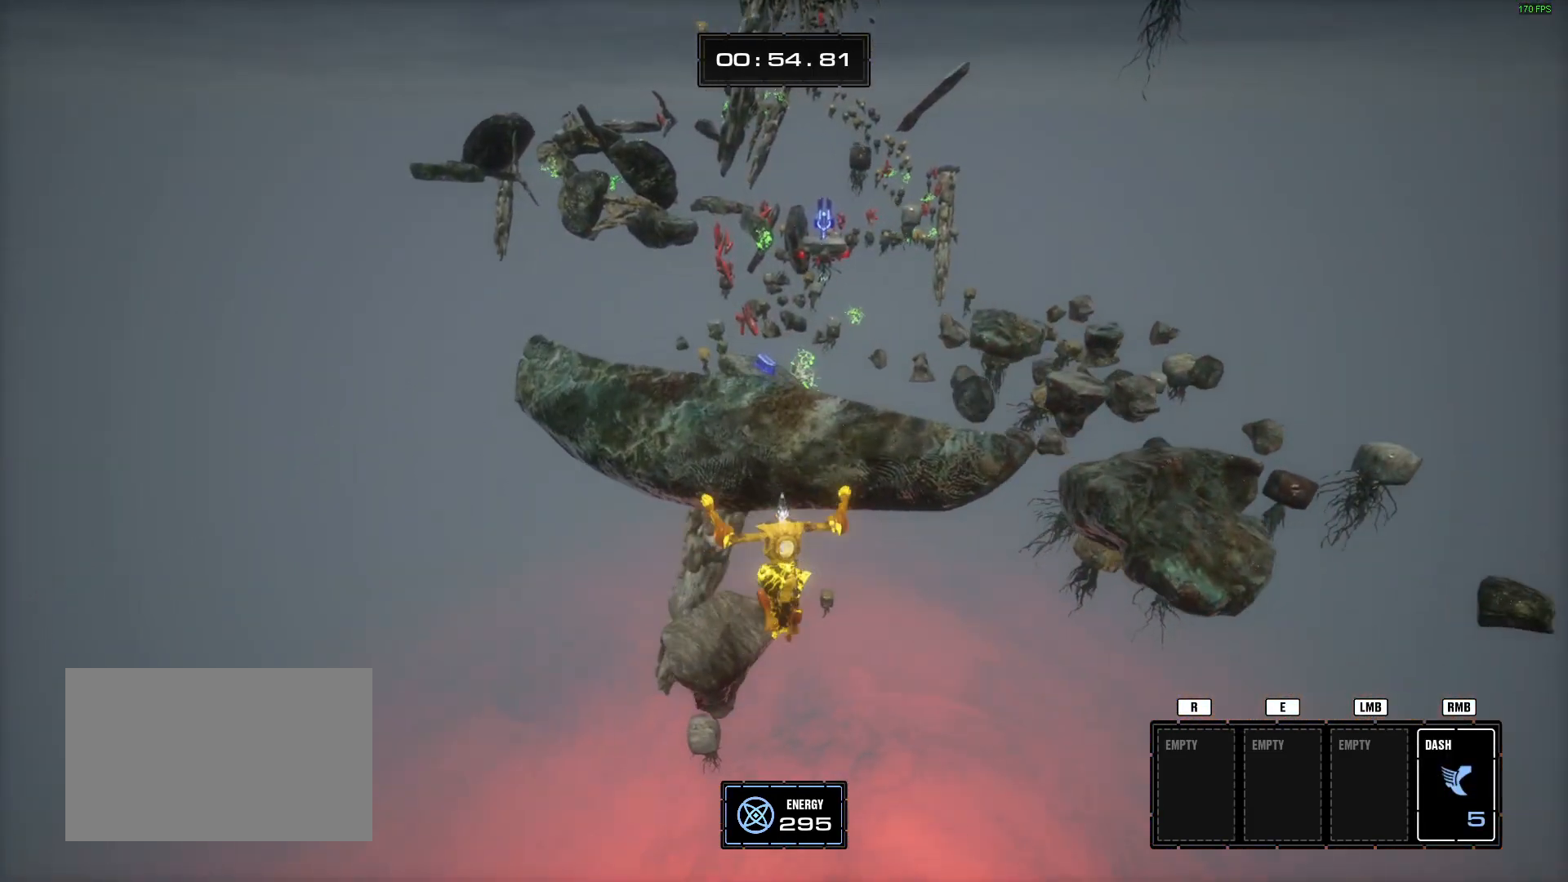
Gameplay with keyboard and mouse; each line is a JSON object with the keys and mouse buttons held at the frame after it. "events" lists presses ("down") and releases ("up") of "1", "2", "3", "4", "5", "a", "alt", "b", "c", "ctrl", "d", "e", "f", "g", "q", "r", "s", "shift", "space", "t", "tab", "tilde", "v", "w", "x", "z", "mouse_left", "mouse_wheel", "mouse_right", "mouse_mb4" and "mouse_mb5" between this image and that frame as [ms after this image, input, new state], when the widget could be followed in between. "mouse_left", "mouse_wheel", "mouse_right", "mouse_mb4", "mouse_mb5" = the "left", "wheel", "right", "mb4", "mb5" buttons of the "mouse" list. No other keys are recorded. "wheel" means that the mouse wheel is clicked or scrolled. Mouse movement is not recorded.
{"keys": [], "mouse": [], "events": [[117, "a", "down"], [300, "a", "up"], [300, "space", "down"], [450, "space", "up"], [484, "w", "up"]]}
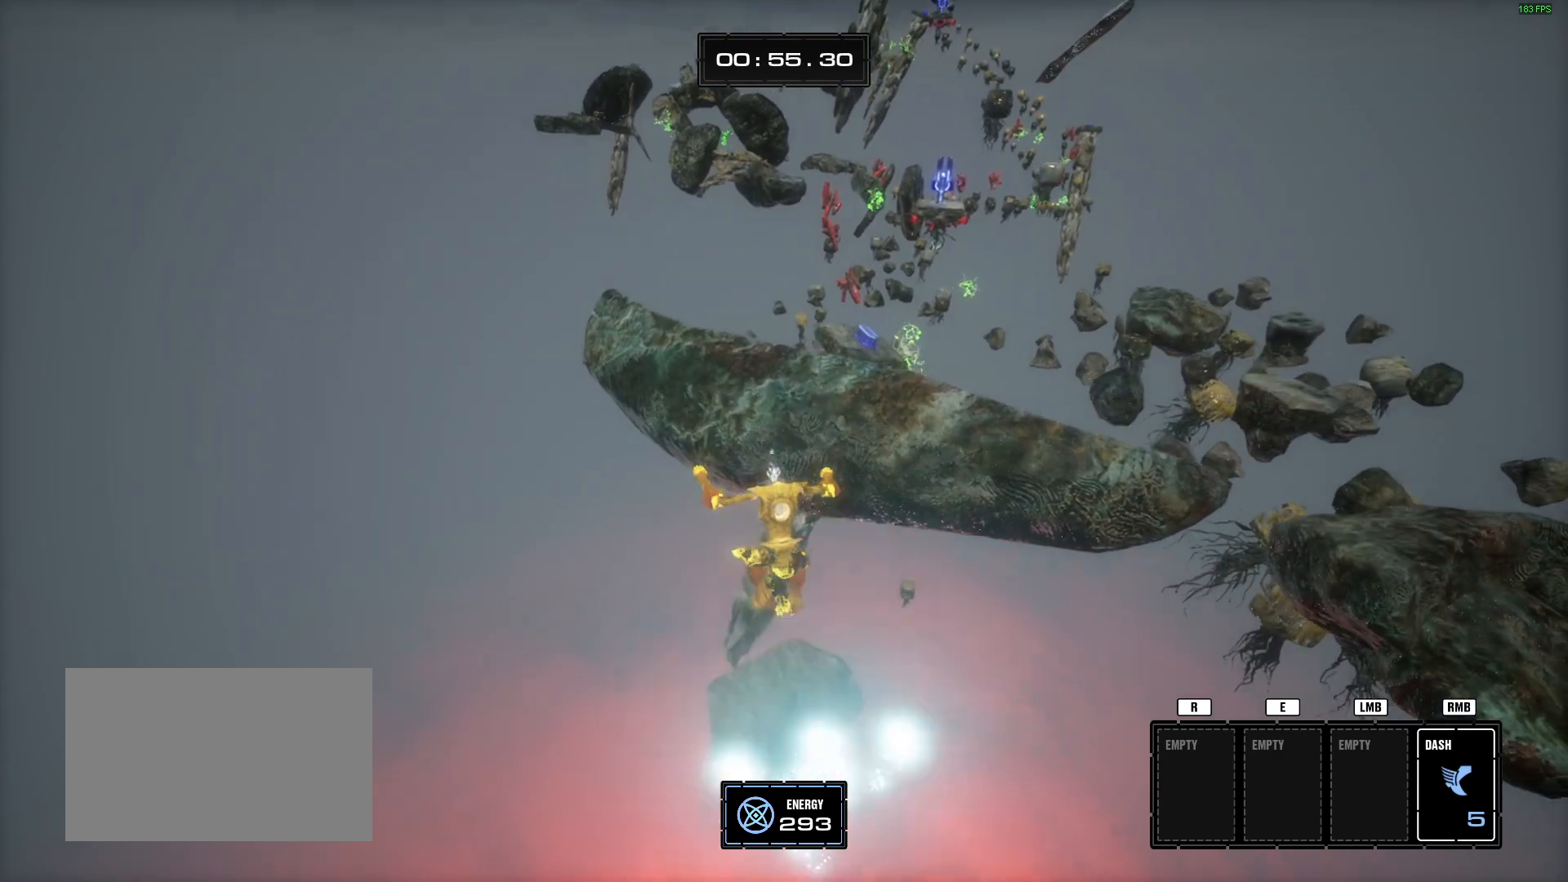
{"keys": ["s"], "mouse": [], "events": [[418, "s", "down"]]}
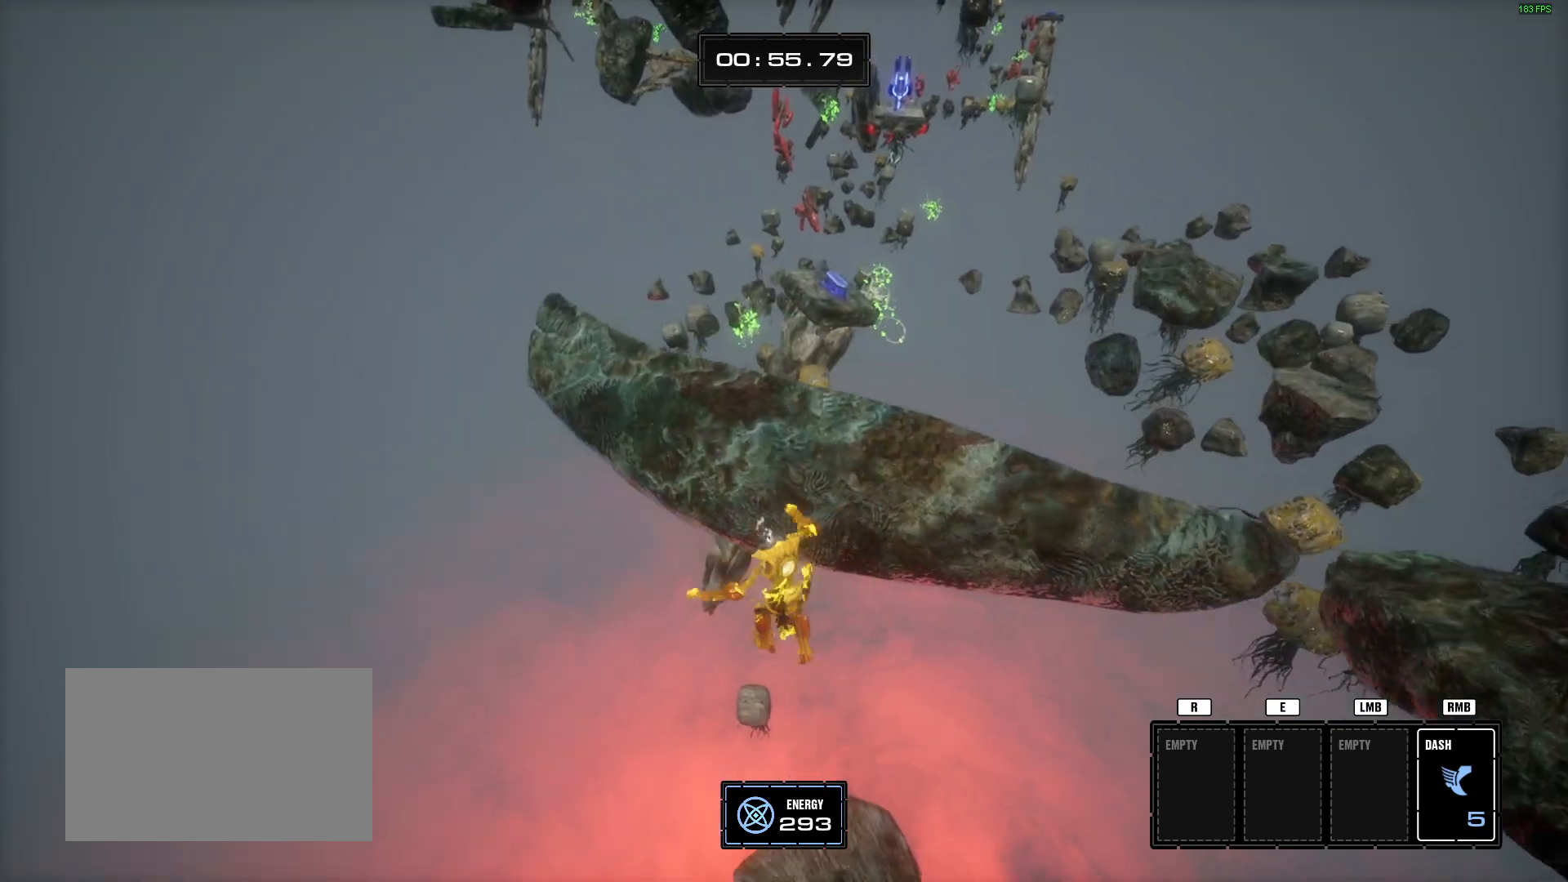
{"keys": ["w"], "mouse": [], "events": [[117, "d", "down"], [301, "d", "up"], [301, "s", "up"], [451, "w", "down"]]}
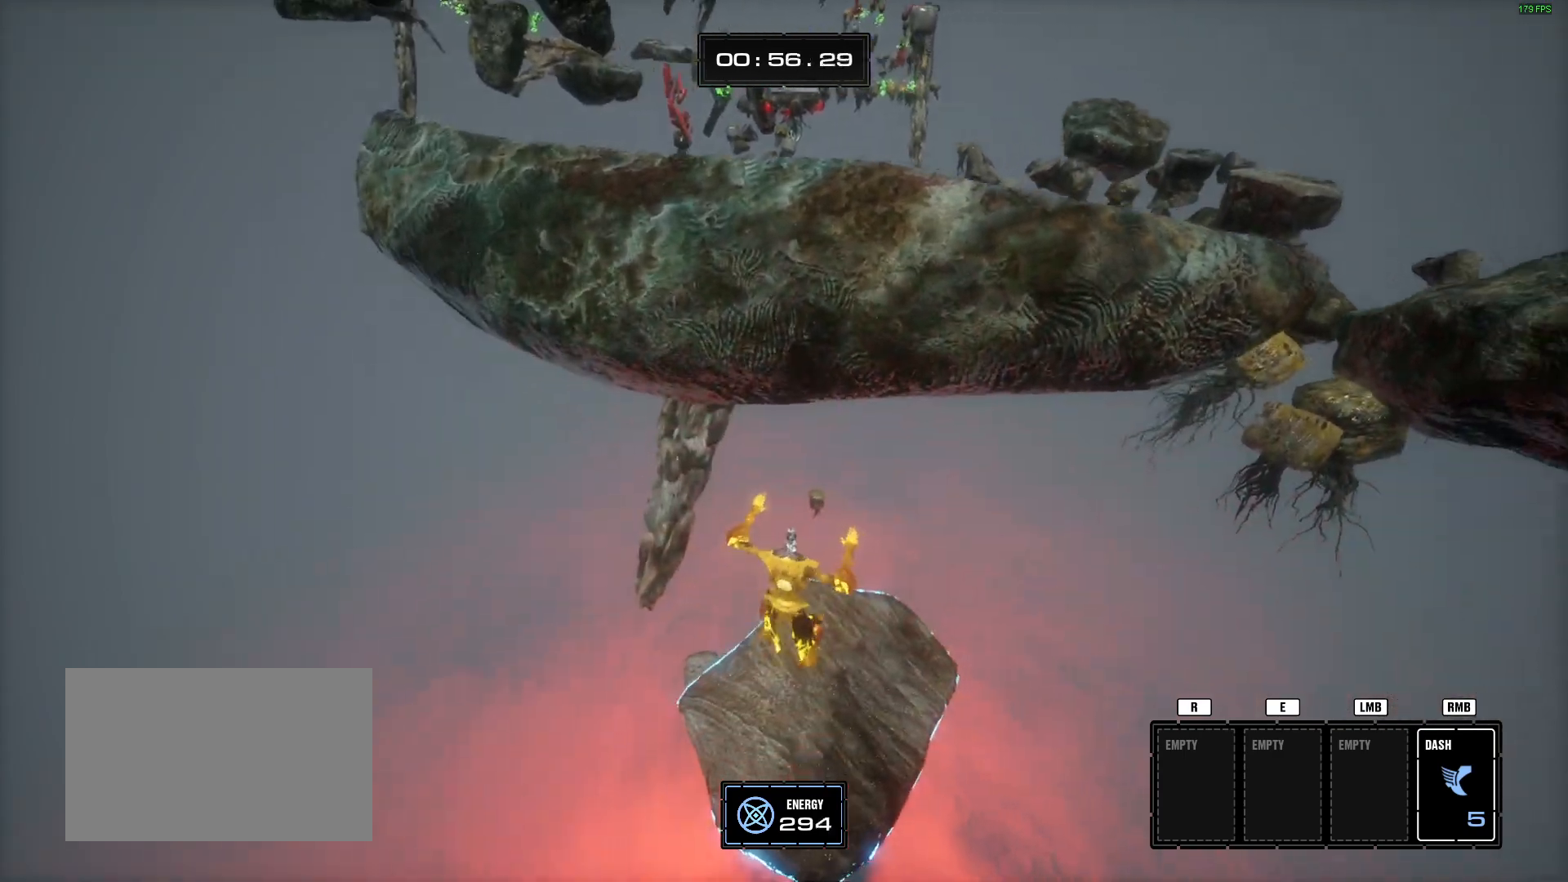
{"keys": ["d", "w"], "mouse": [], "events": [[33, "space", "down"], [183, "space", "up"], [417, "space", "down"], [500, "d", "down"], [500, "space", "up"]]}
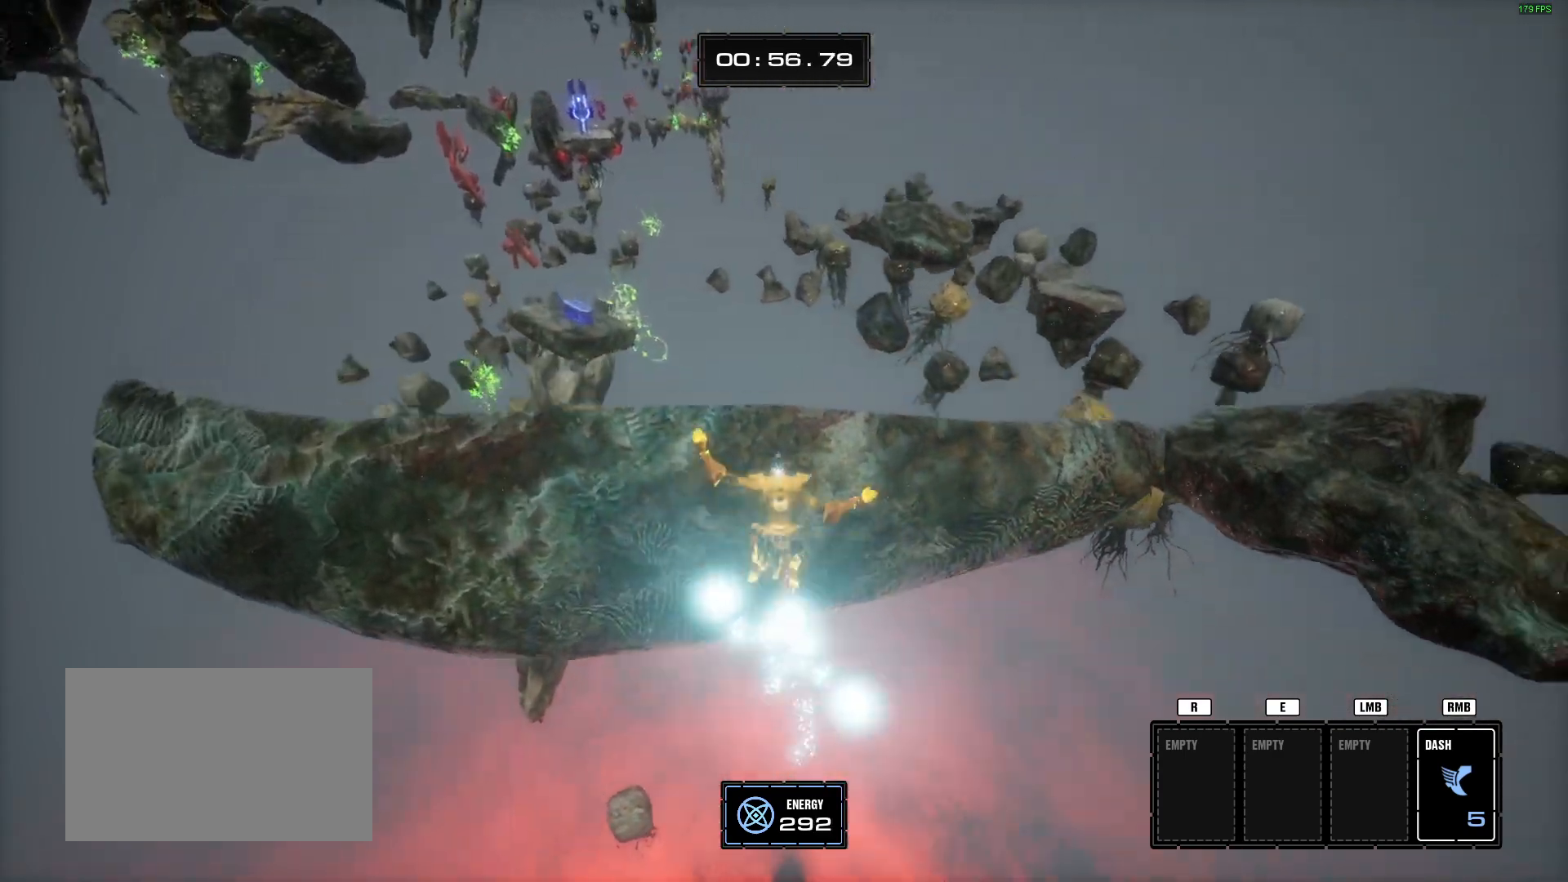
{"keys": ["d", "w"], "mouse": [], "events": [[284, "d", "up"], [484, "d", "down"]]}
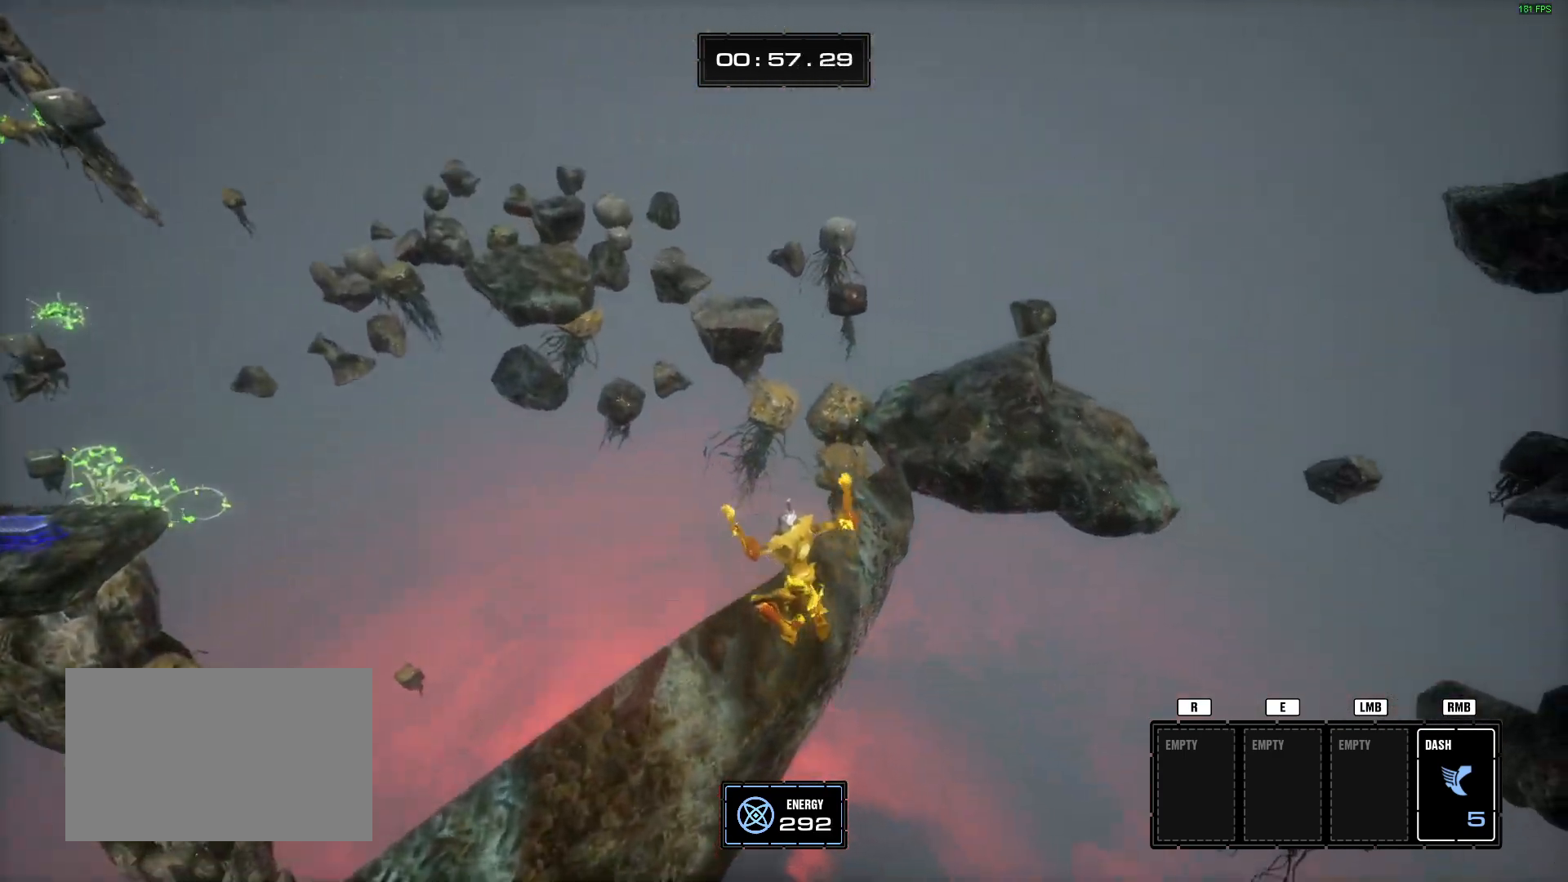
{"keys": ["d", "space", "w"], "mouse": [], "events": [[66, "d", "up"], [450, "space", "down"], [484, "d", "down"]]}
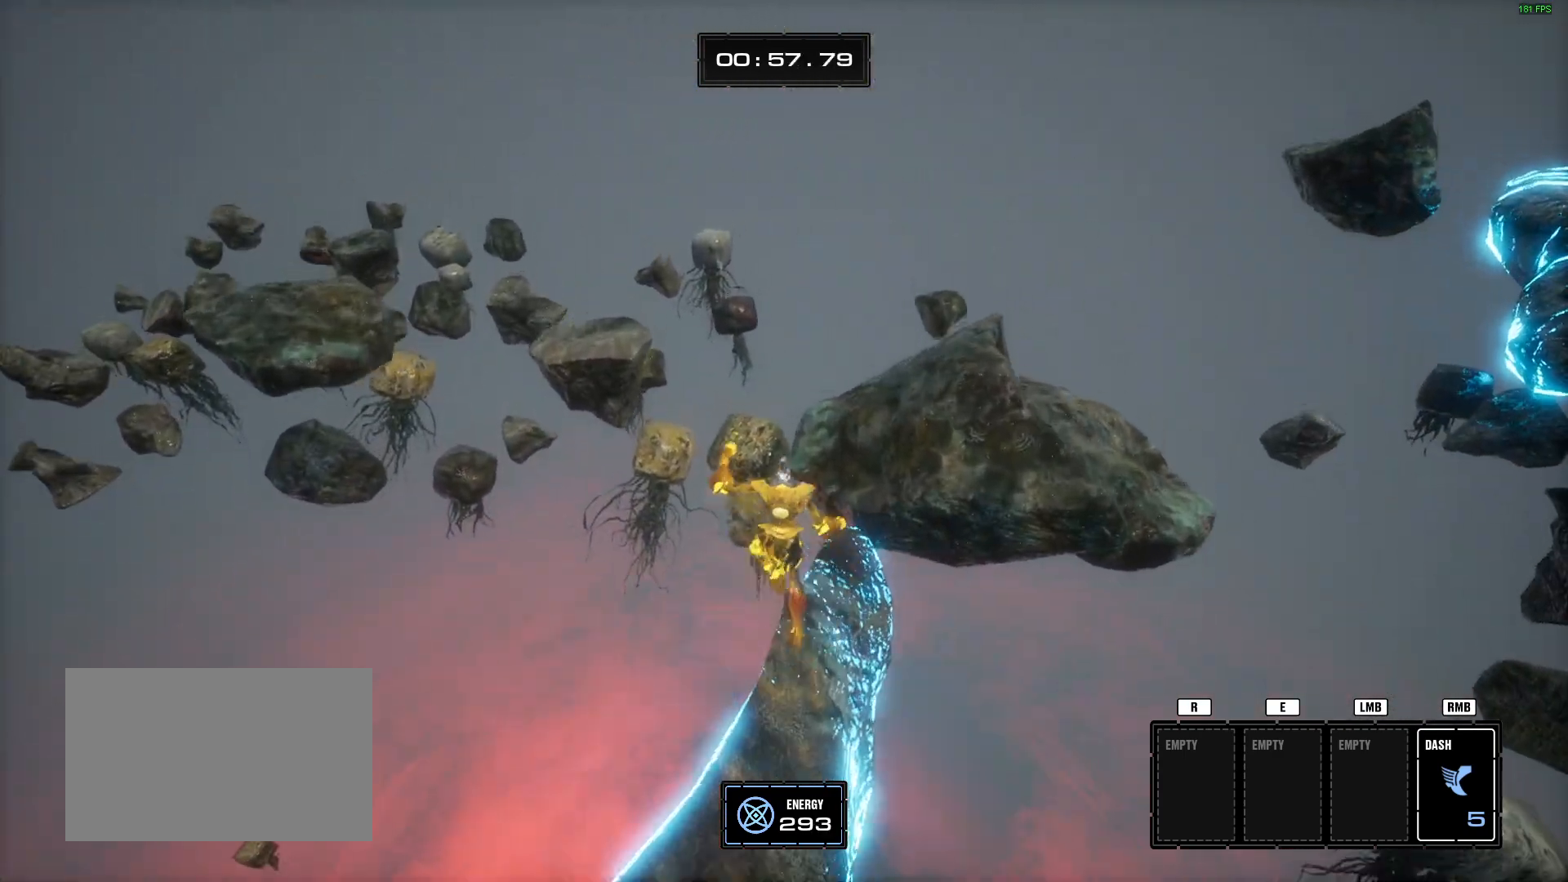
{"keys": ["w"], "mouse": [], "events": [[34, "space", "up"], [417, "d", "up"]]}
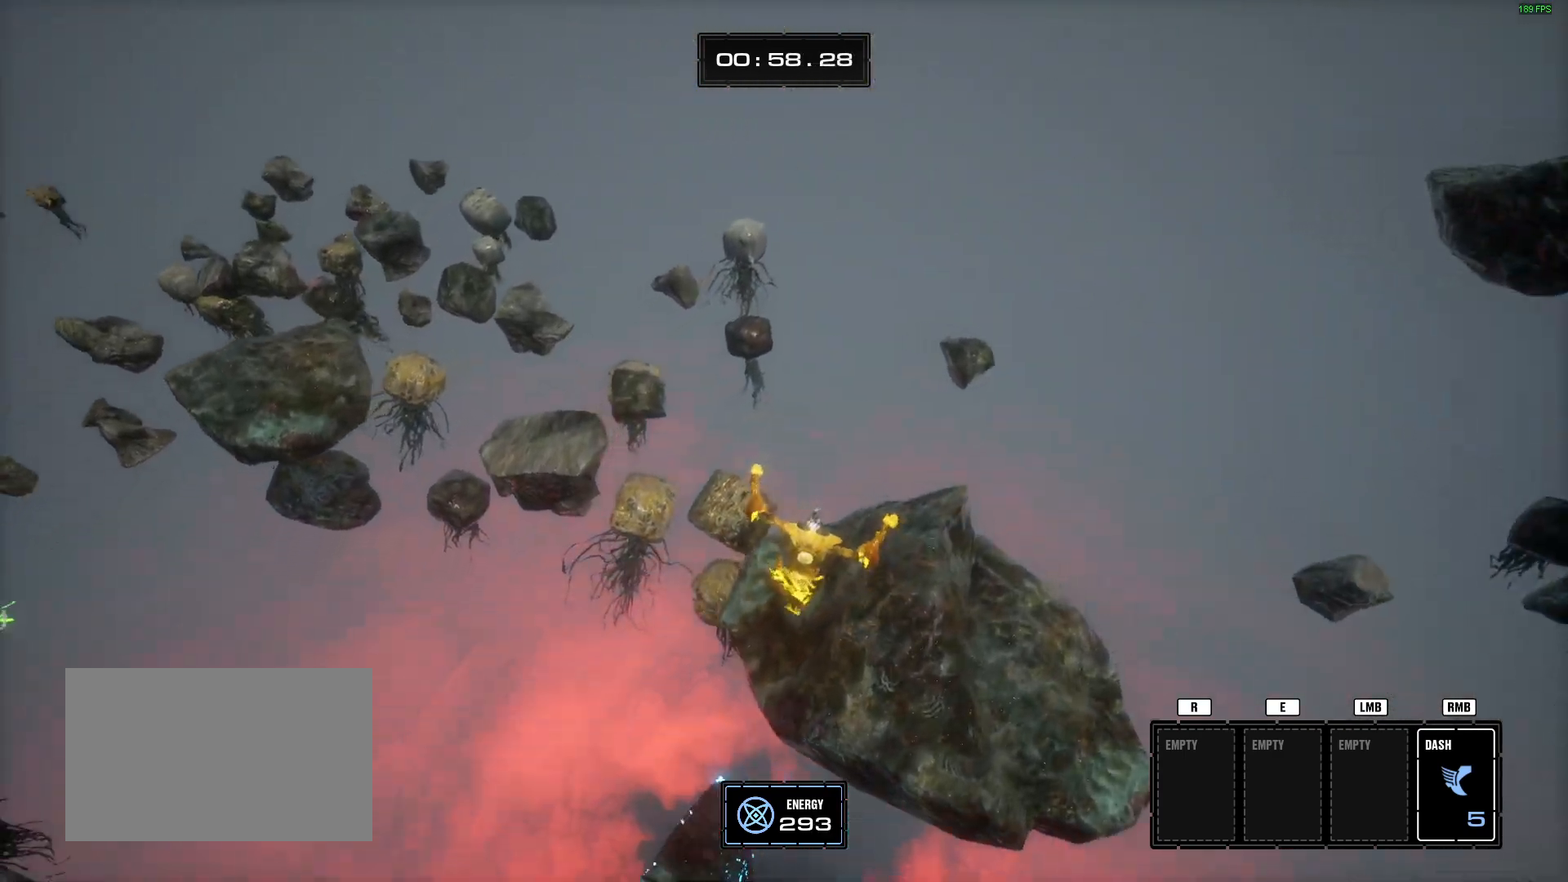
{"keys": ["space", "w"], "mouse": [], "events": [[117, "a", "down"], [233, "a", "up"], [434, "space", "down"]]}
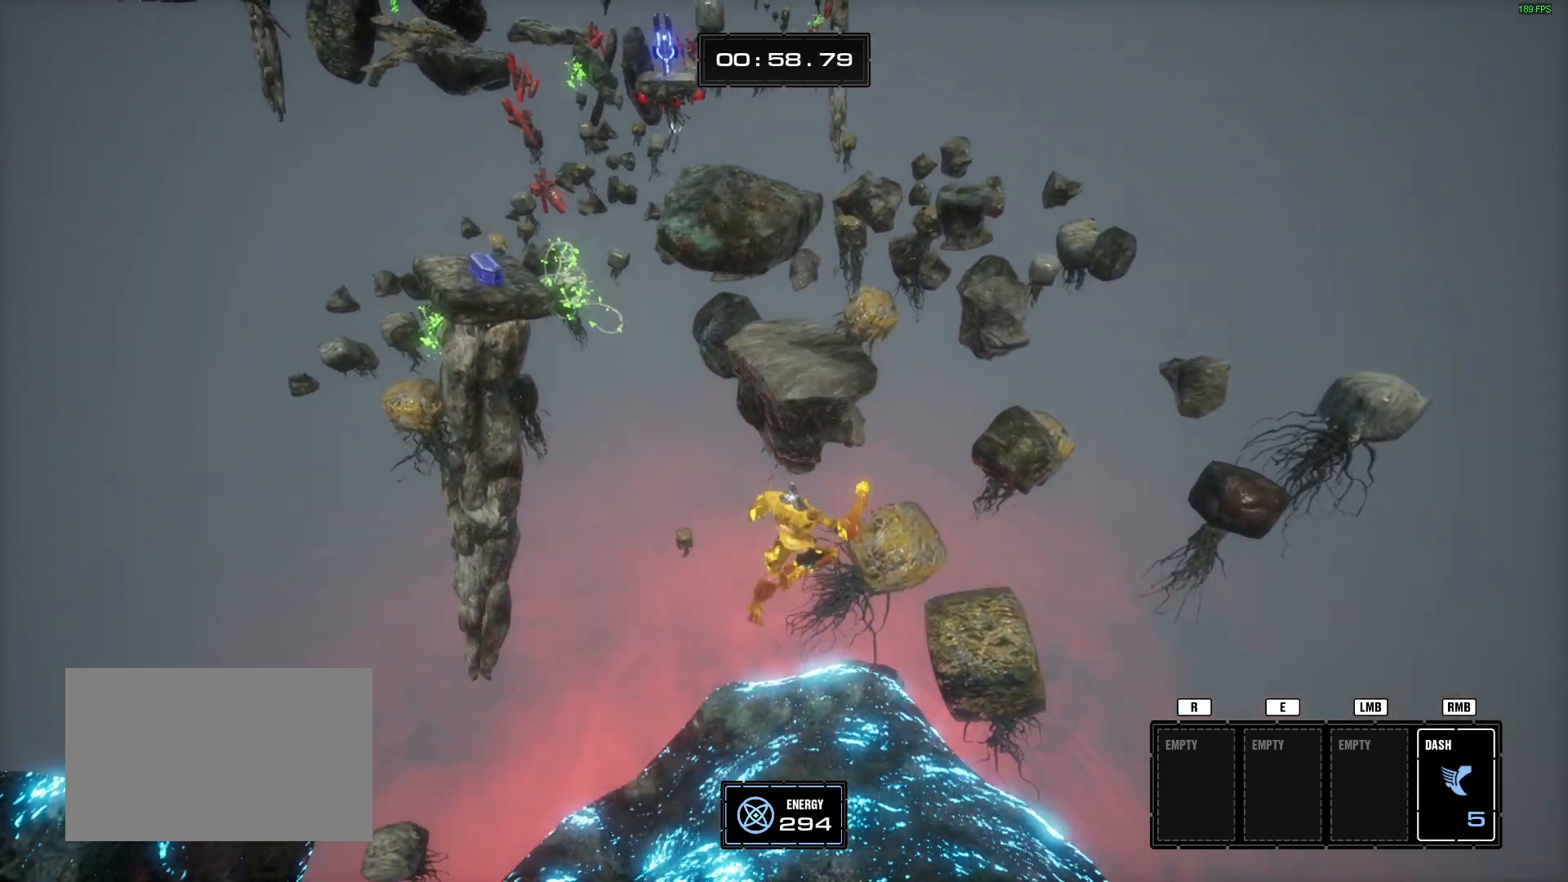
{"keys": [], "mouse": [], "events": [[17, "space", "up"], [351, "w", "up"]]}
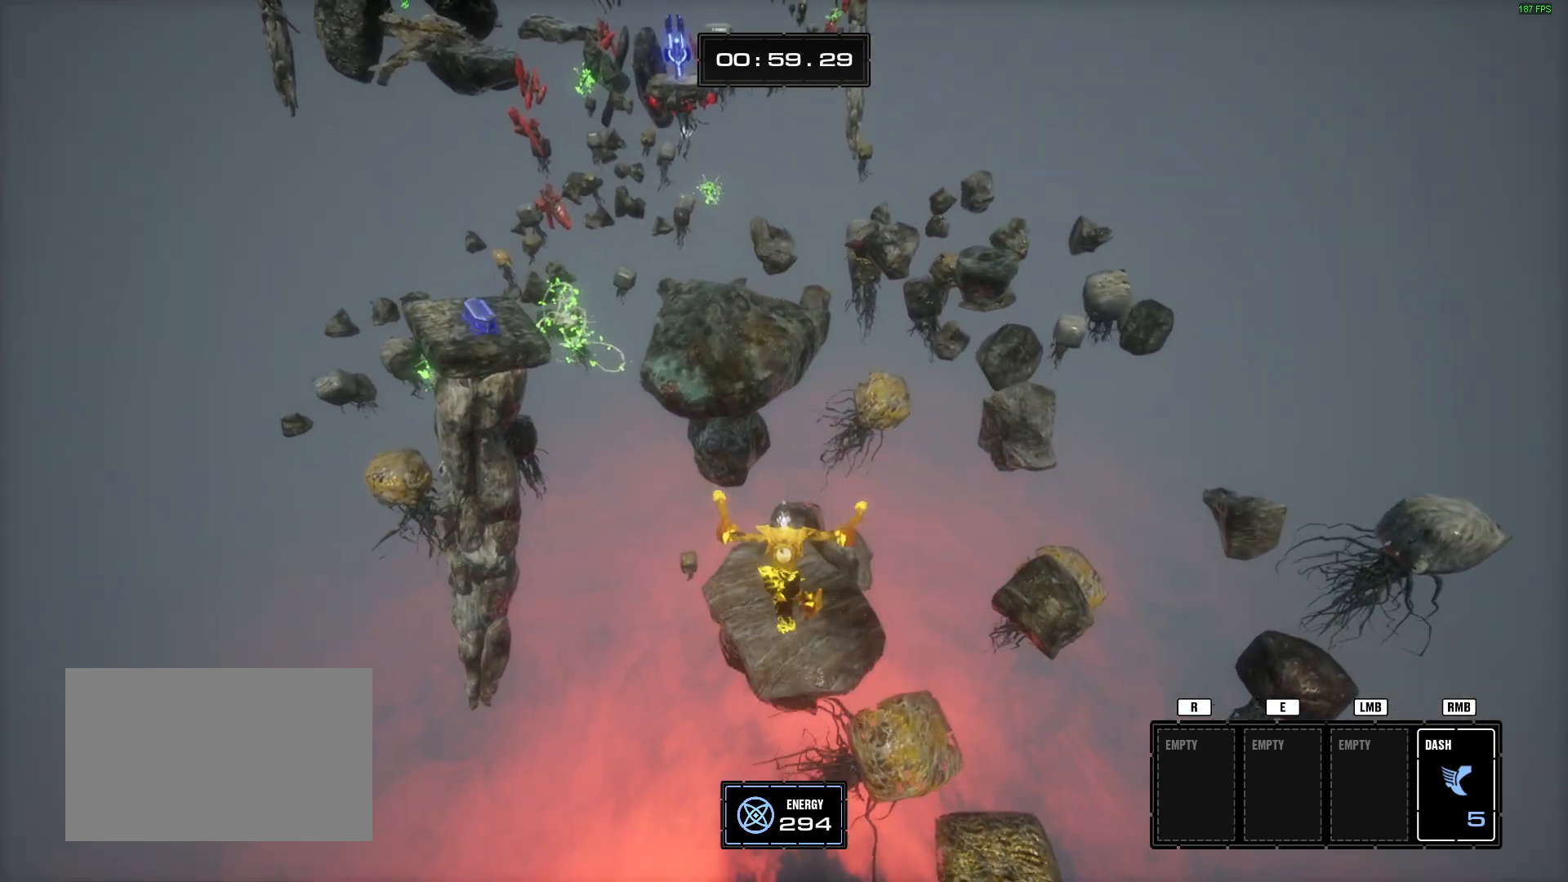
{"keys": ["w"], "mouse": [], "events": [[267, "w", "down"], [367, "space", "down"], [500, "space", "up"]]}
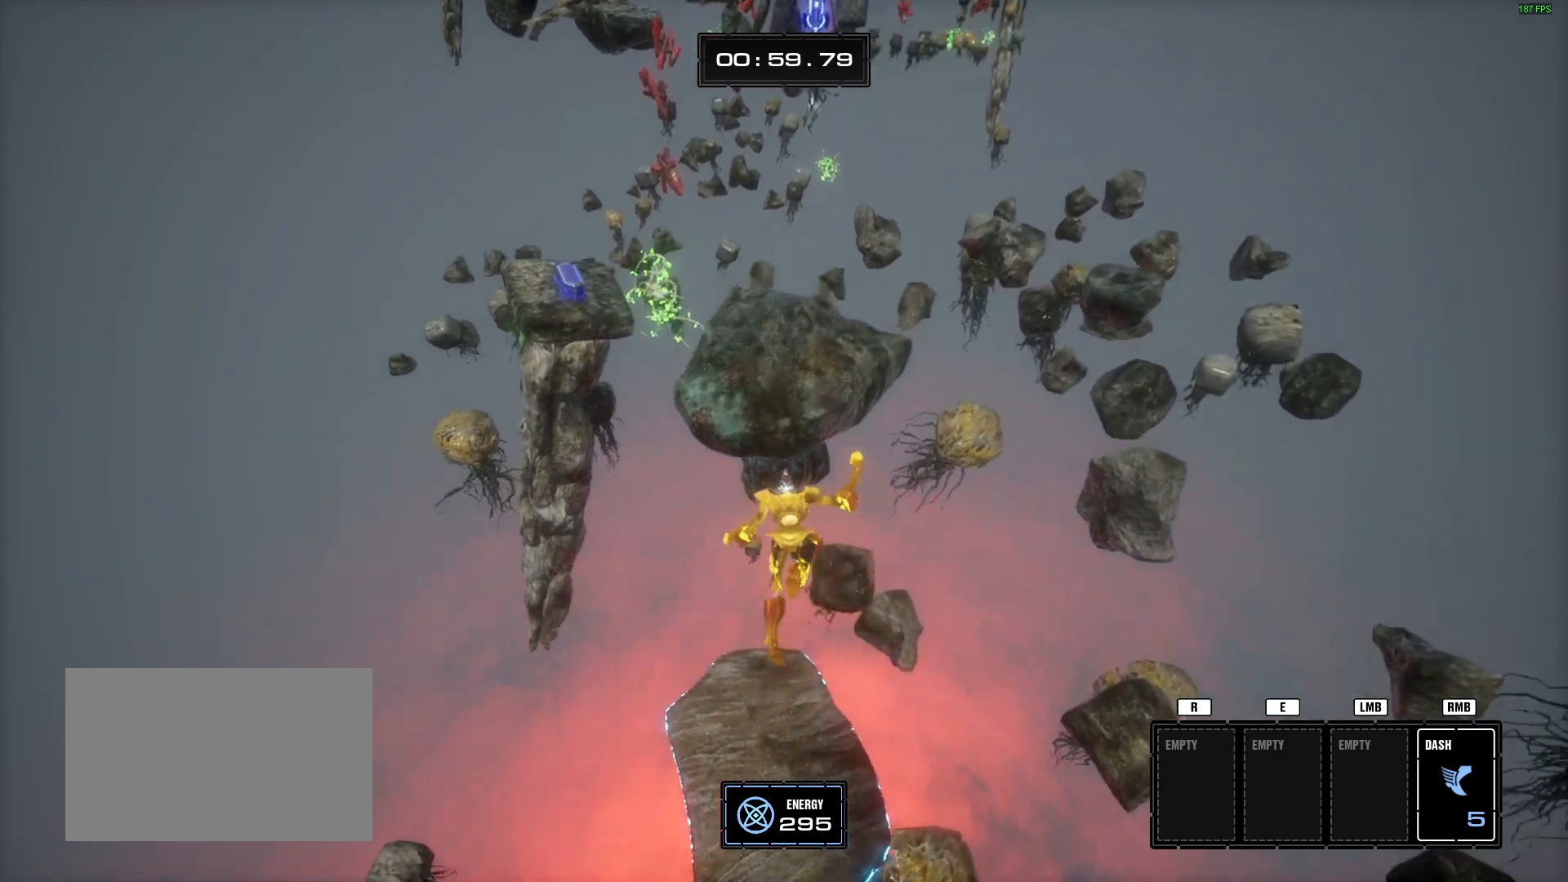
{"keys": ["w"], "mouse": [], "events": []}
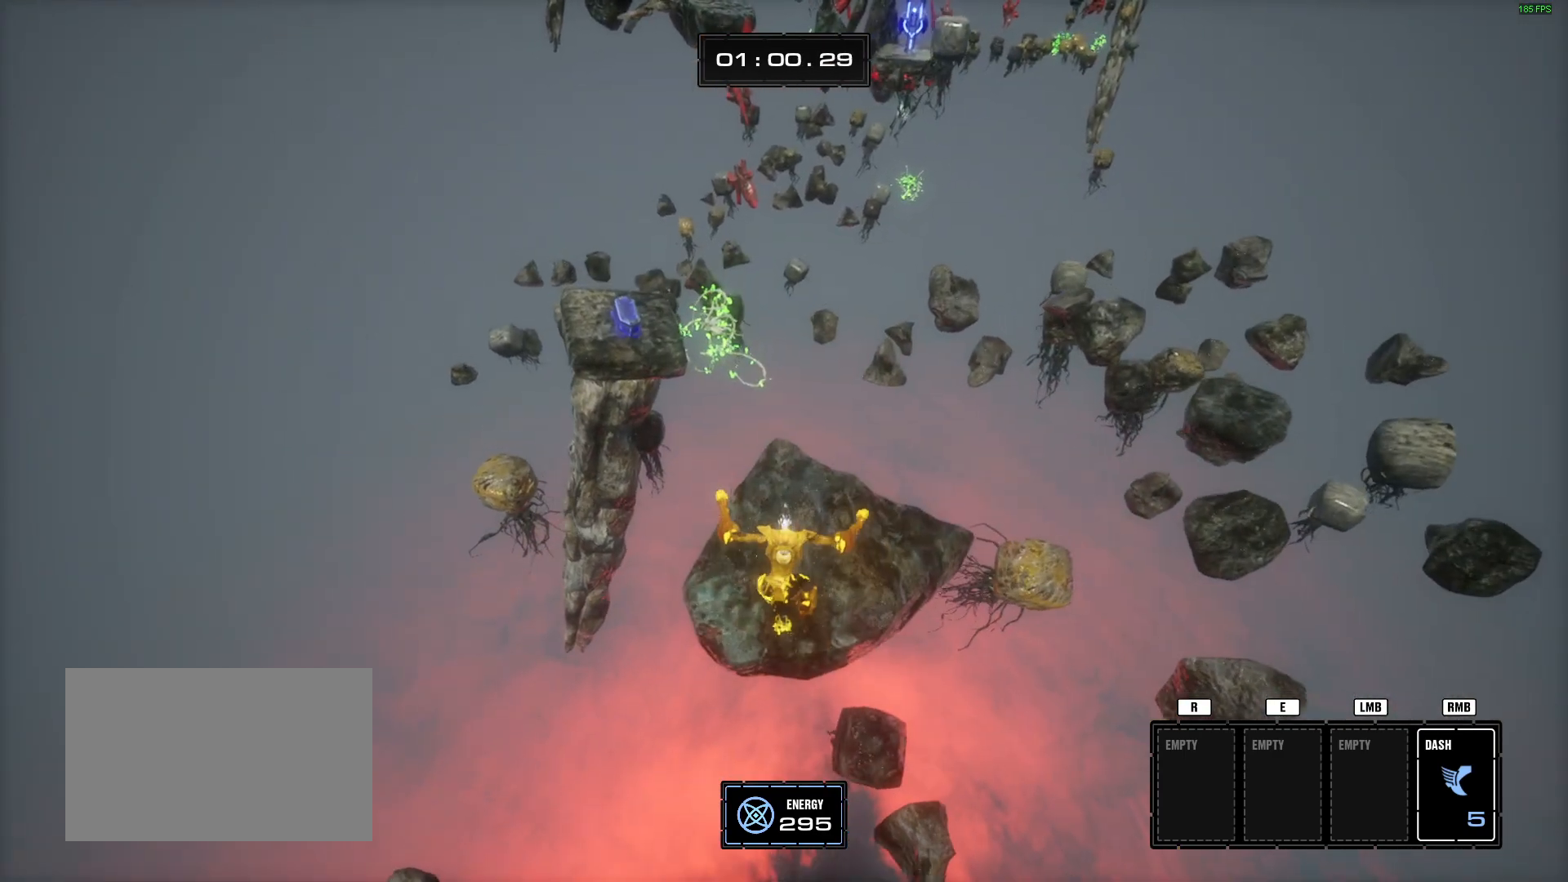
{"keys": ["w"], "mouse": [], "events": [[16, "d", "down"], [117, "d", "up"]]}
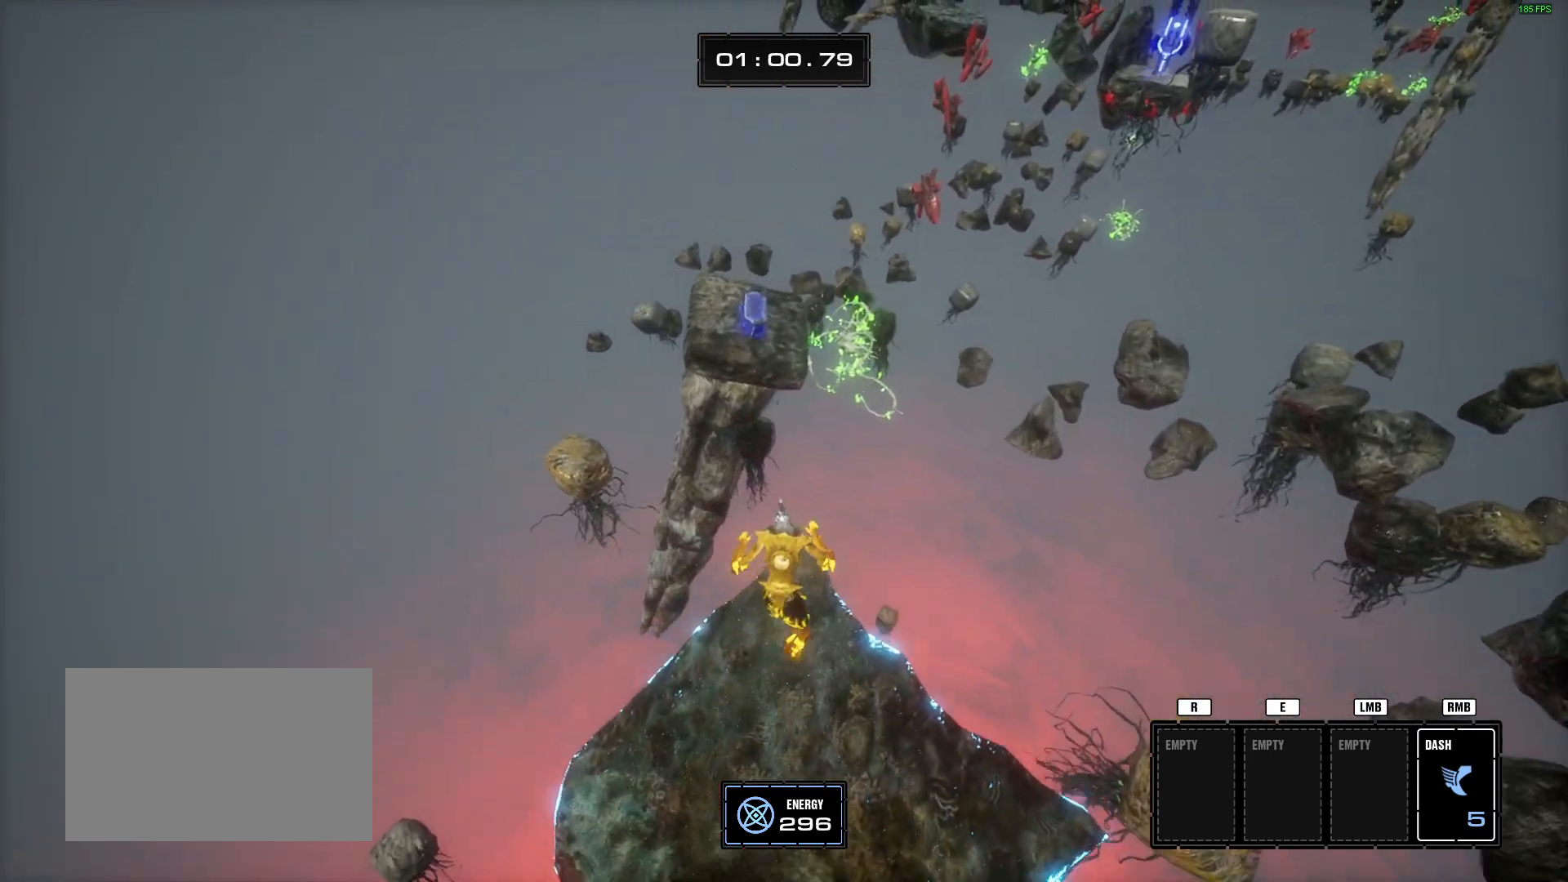
{"keys": ["w"], "mouse": [], "events": [[134, "space", "down"], [267, "space", "up"]]}
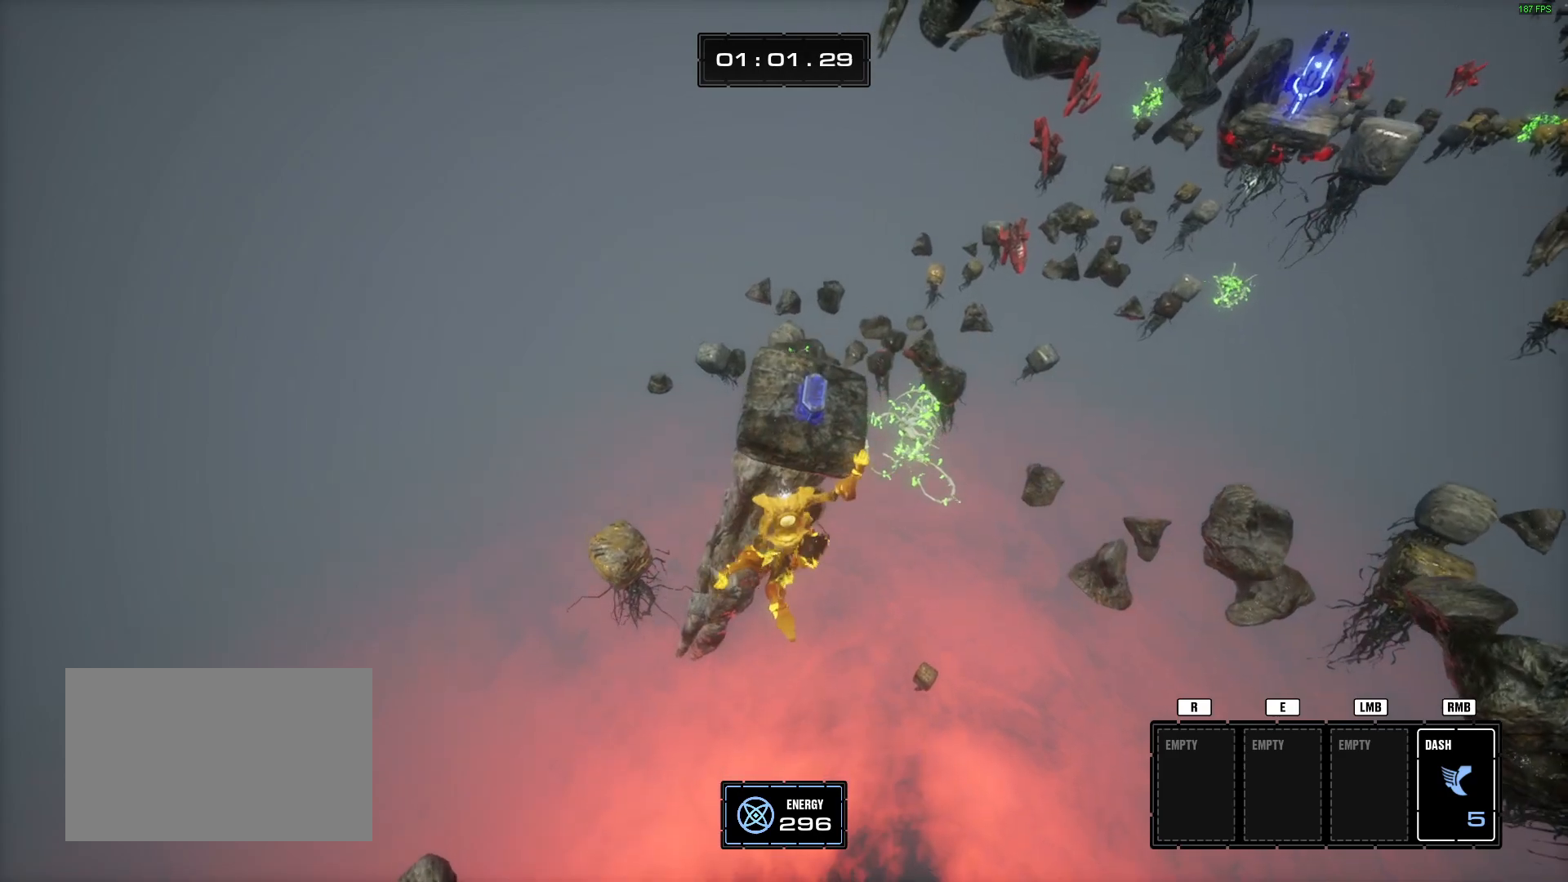
{"keys": ["w"], "mouse": [], "events": []}
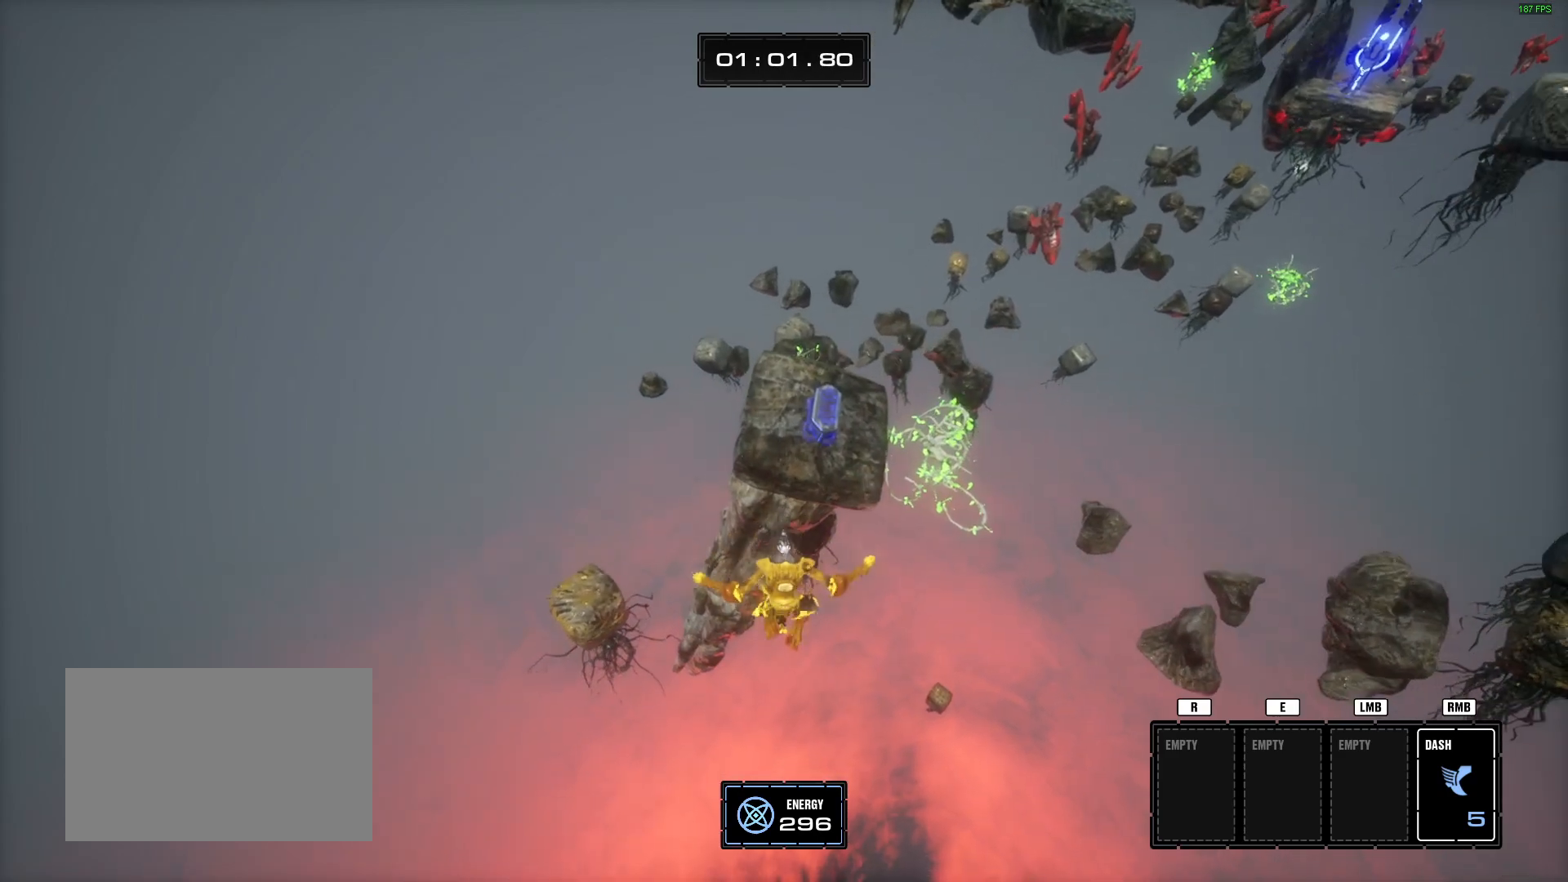
{"keys": ["space", "w"], "mouse": [], "events": [[434, "space", "down"]]}
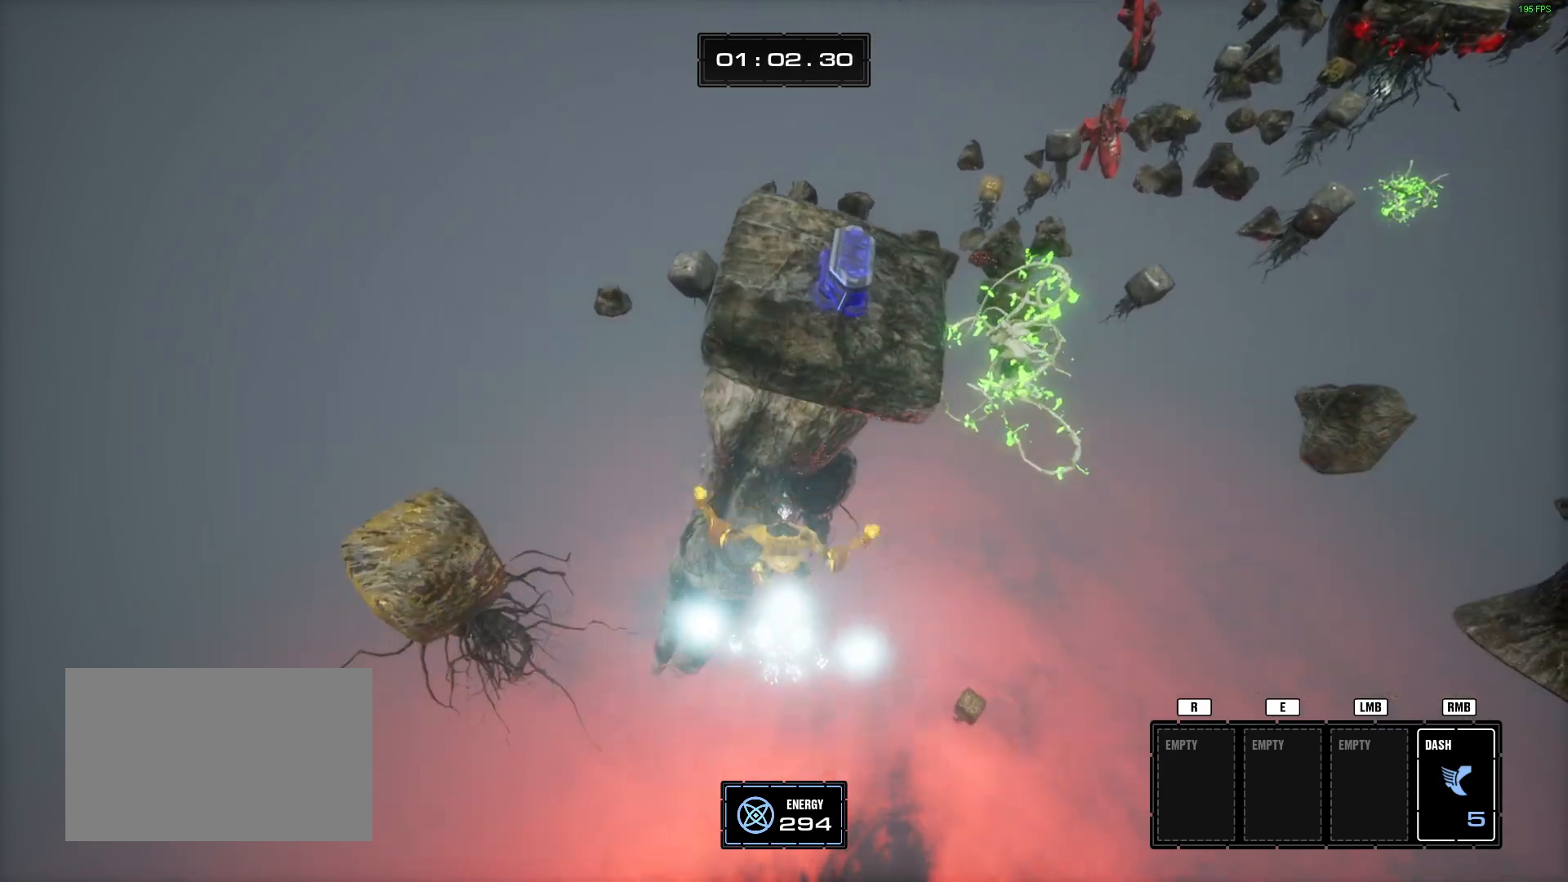
{"keys": ["d", "w"], "mouse": [], "events": [[367, "d", "down"], [367, "space", "up"]]}
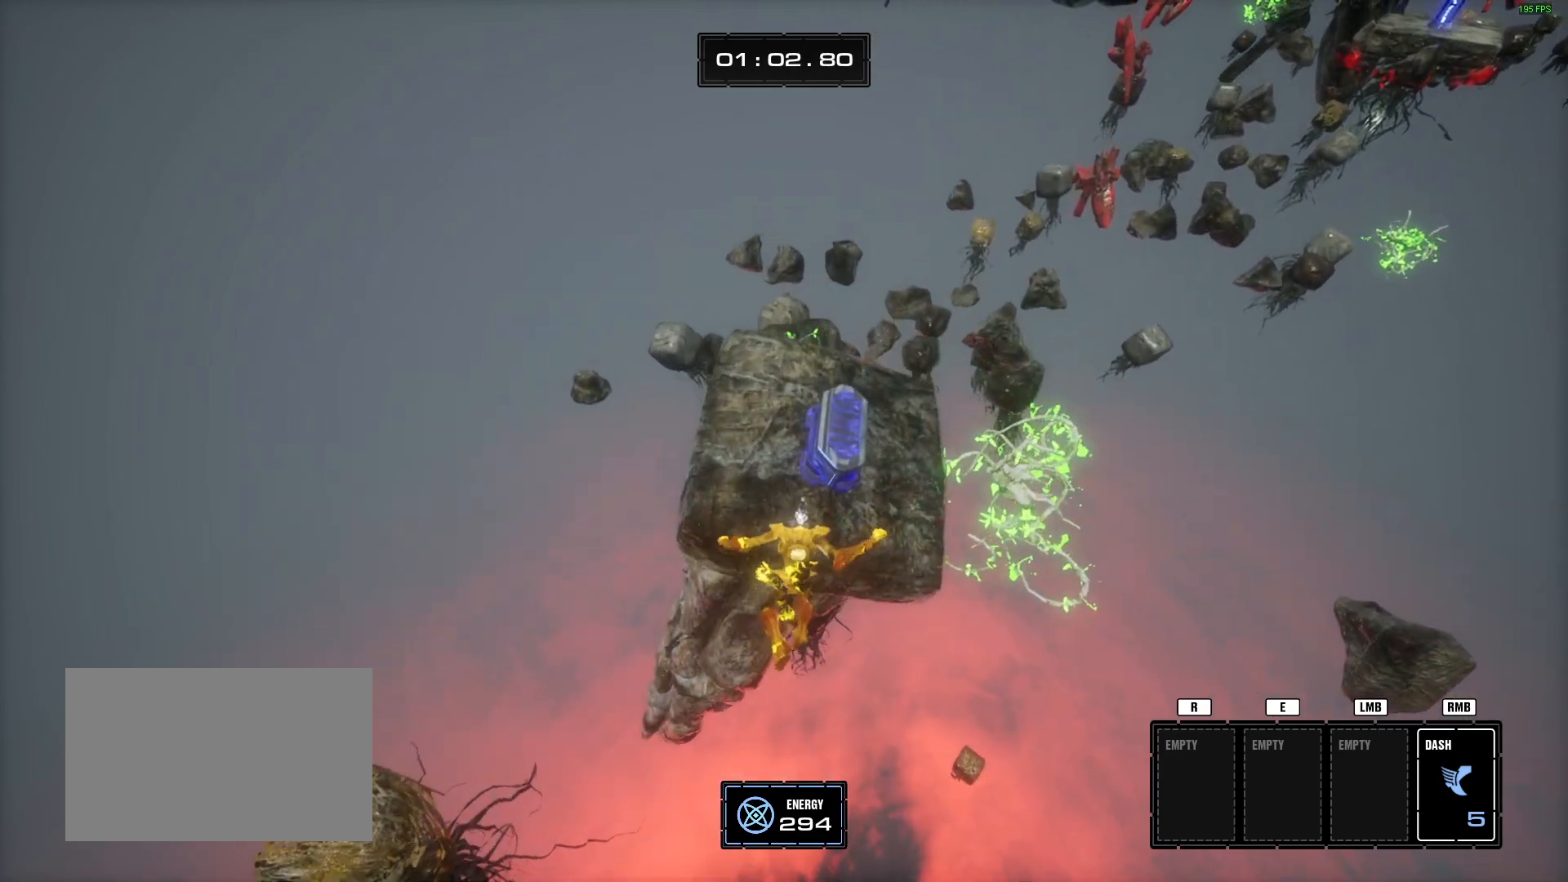
{"keys": ["w"], "mouse": [], "events": [[134, "d", "up"]]}
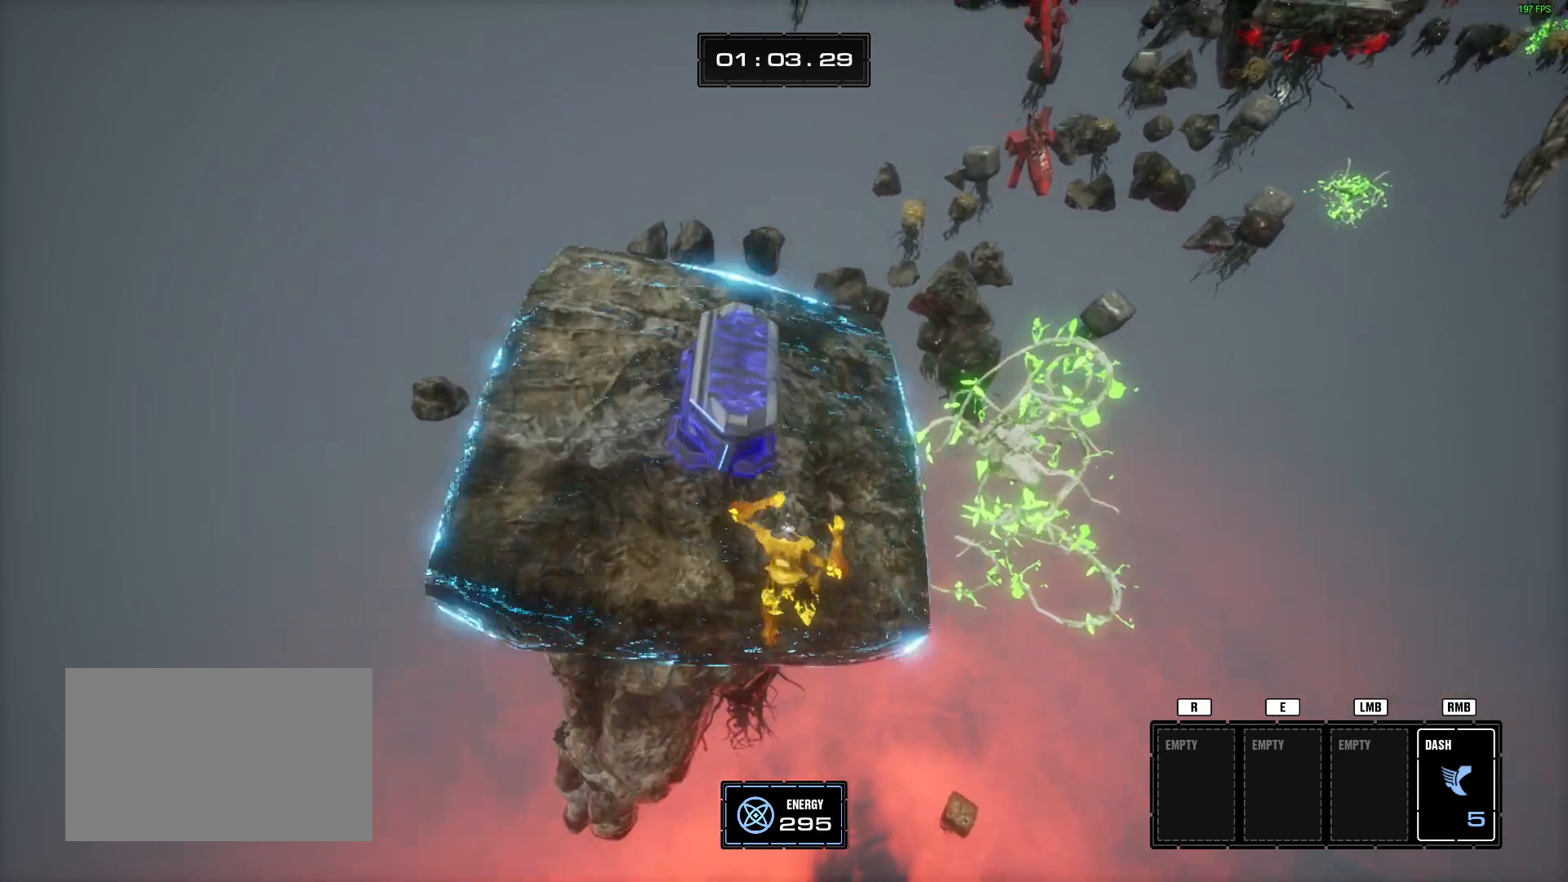
{"keys": ["a", "f", "w"], "mouse": []}
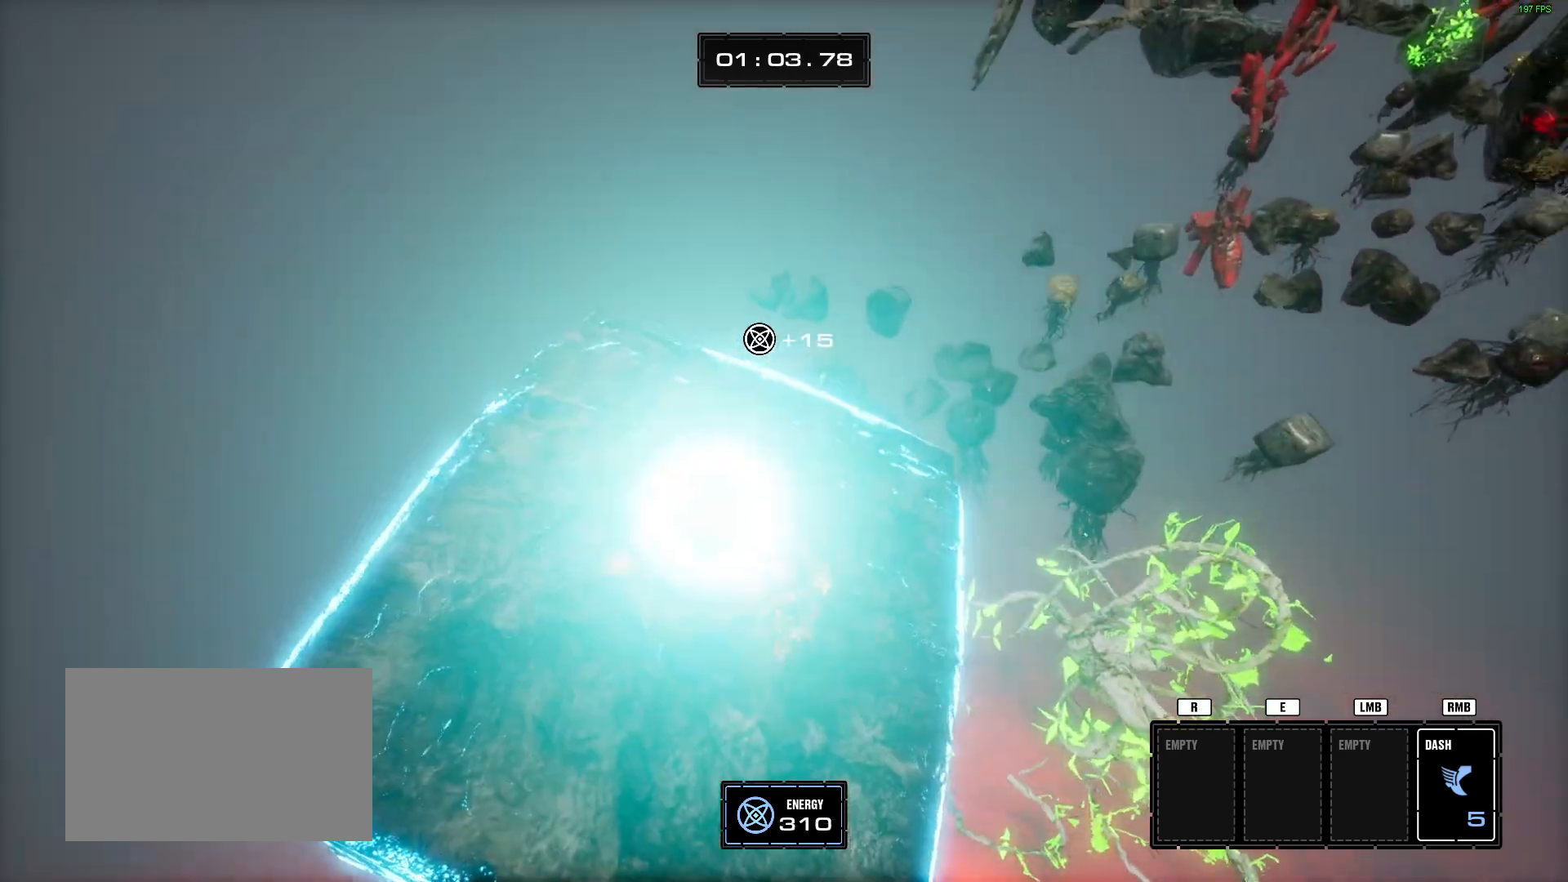
{"keys": ["a", "w"], "mouse": [], "events": [[34, "a", "up"], [34, "f", "up"], [501, "a", "down"]]}
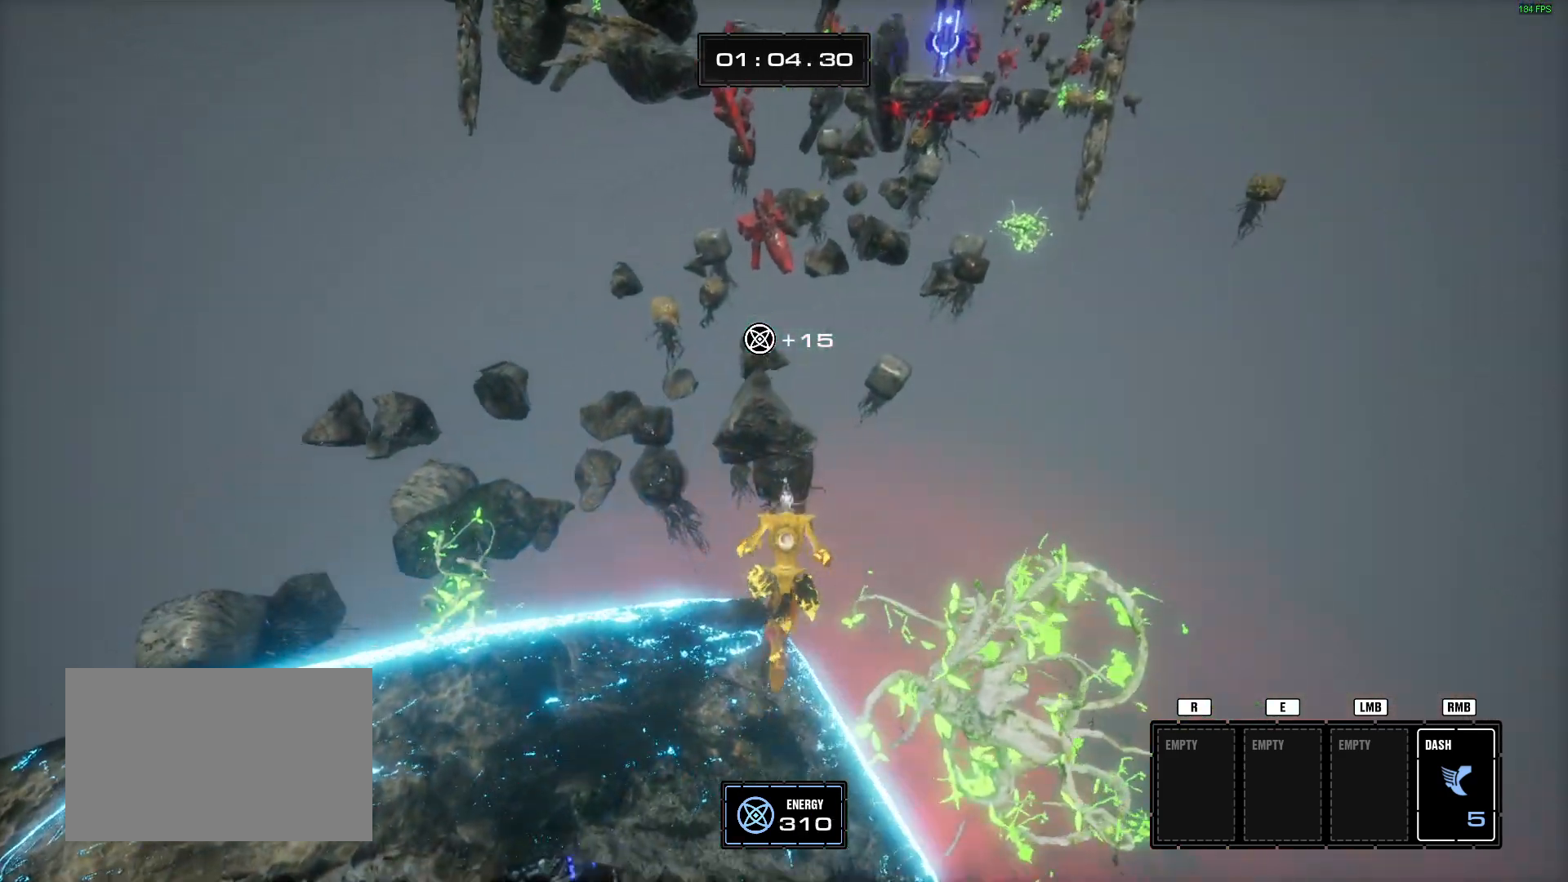
{"keys": ["w"], "mouse": [], "events": [[50, "a", "up"], [50, "space", "down"], [167, "space", "up"], [283, "d", "down"], [417, "d", "up"]]}
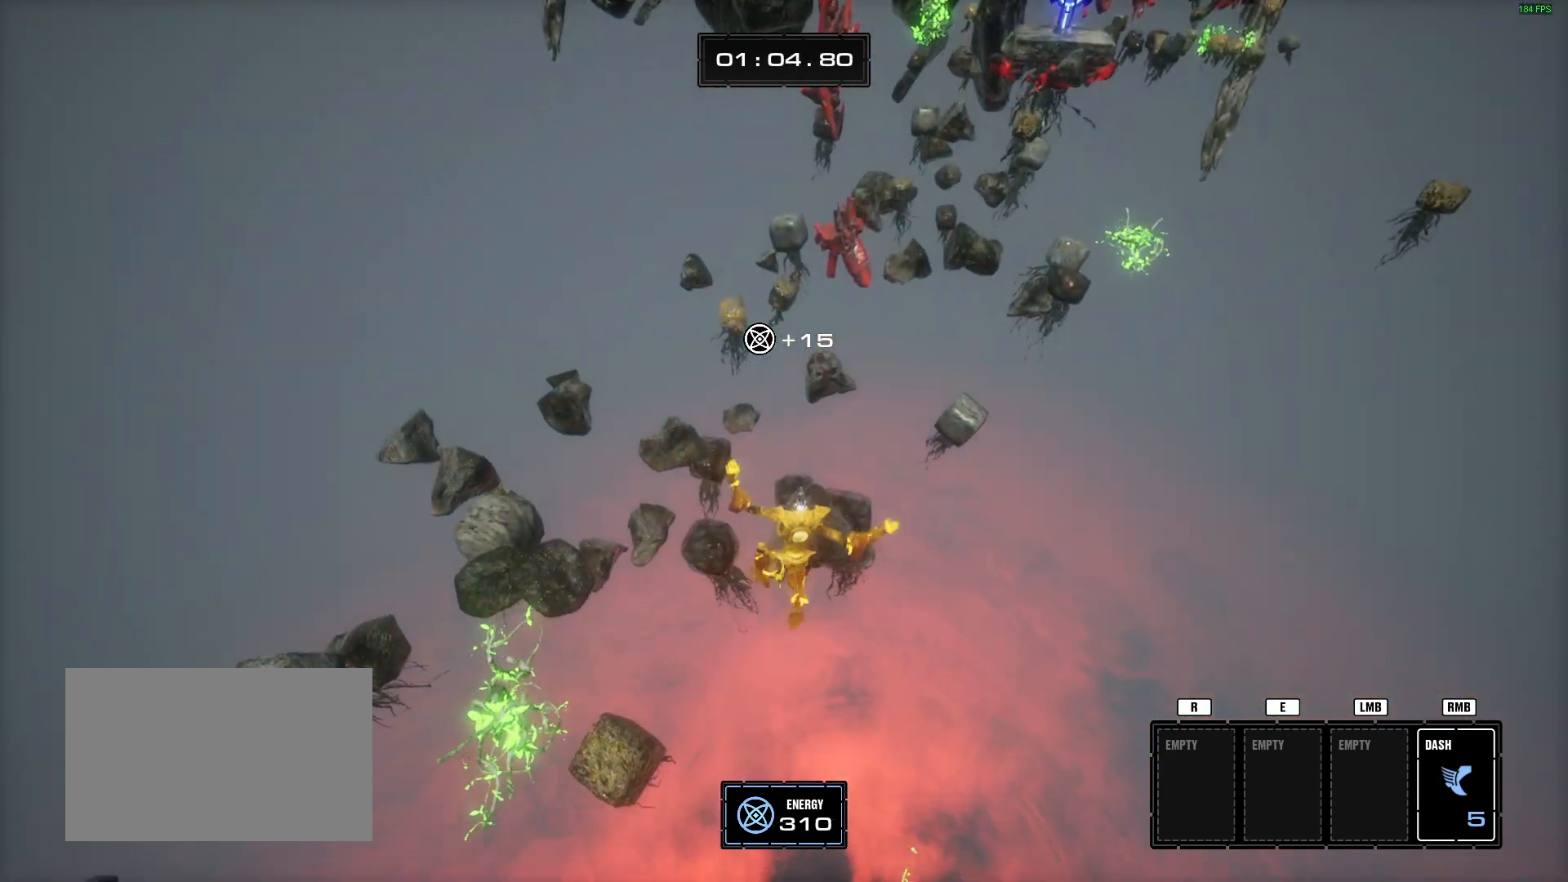
{"keys": ["w"], "mouse": [], "events": [[150, "space", "down"], [301, "space", "up"]]}
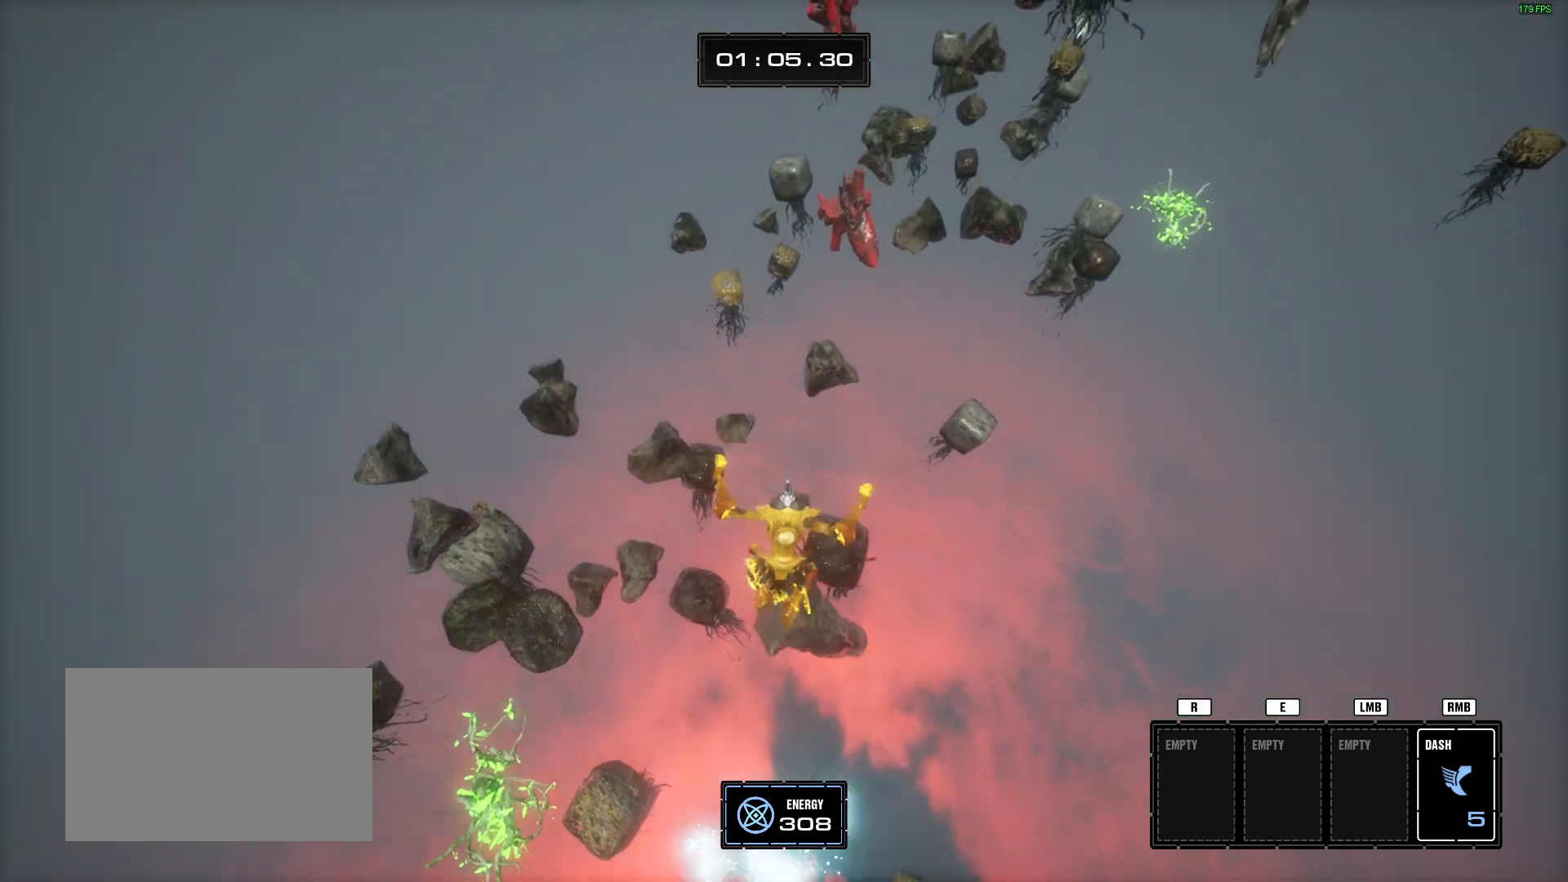
{"keys": ["w"], "mouse": [], "events": [[167, "d", "down"], [400, "d", "up"]]}
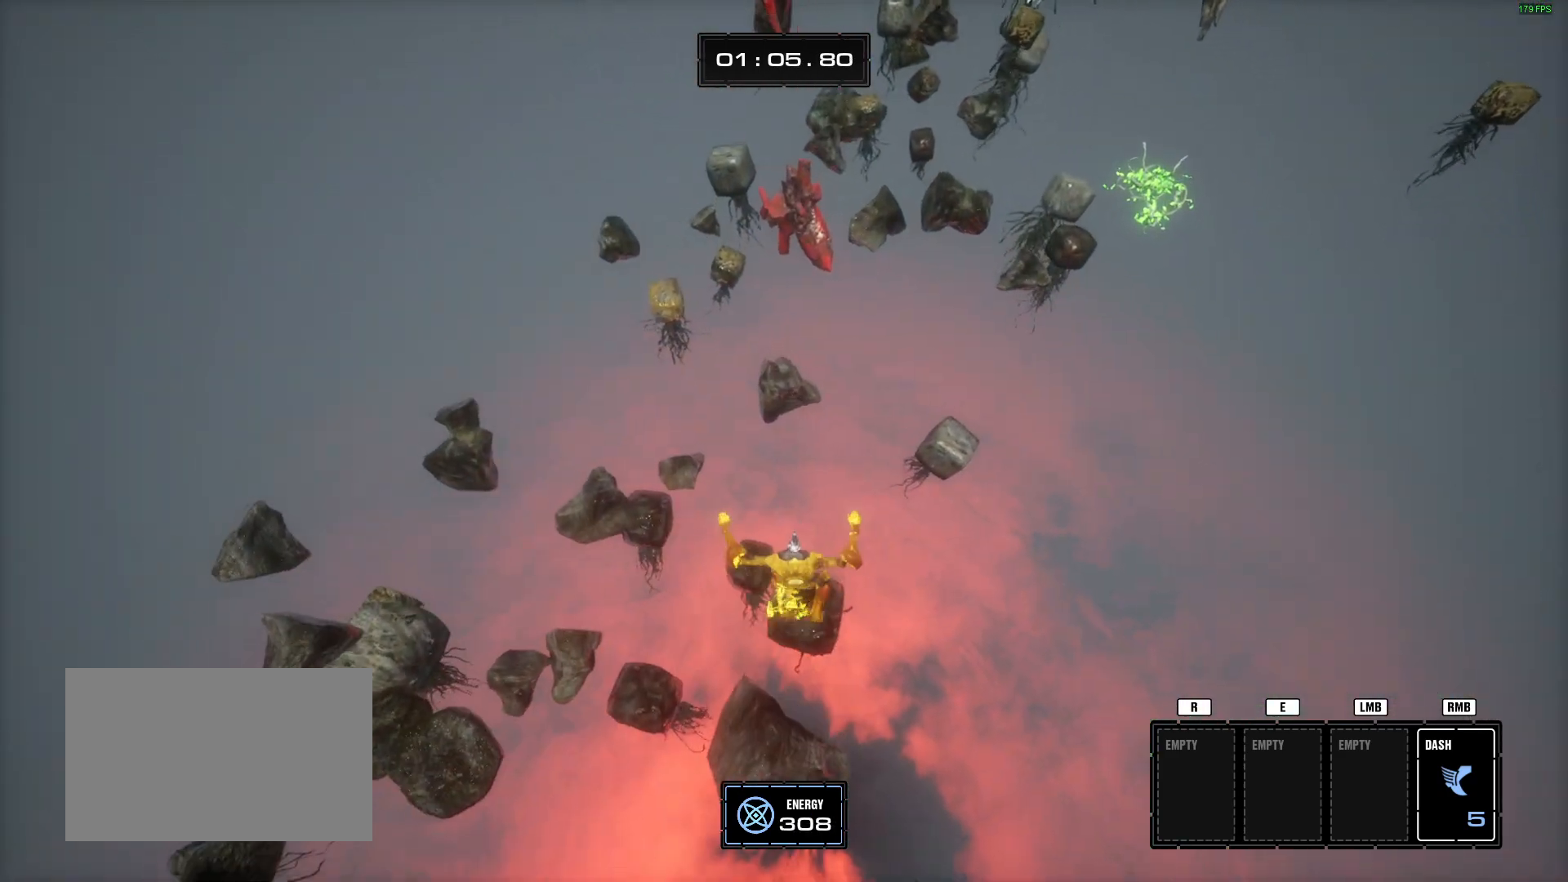
{"keys": ["w"], "mouse": [], "events": []}
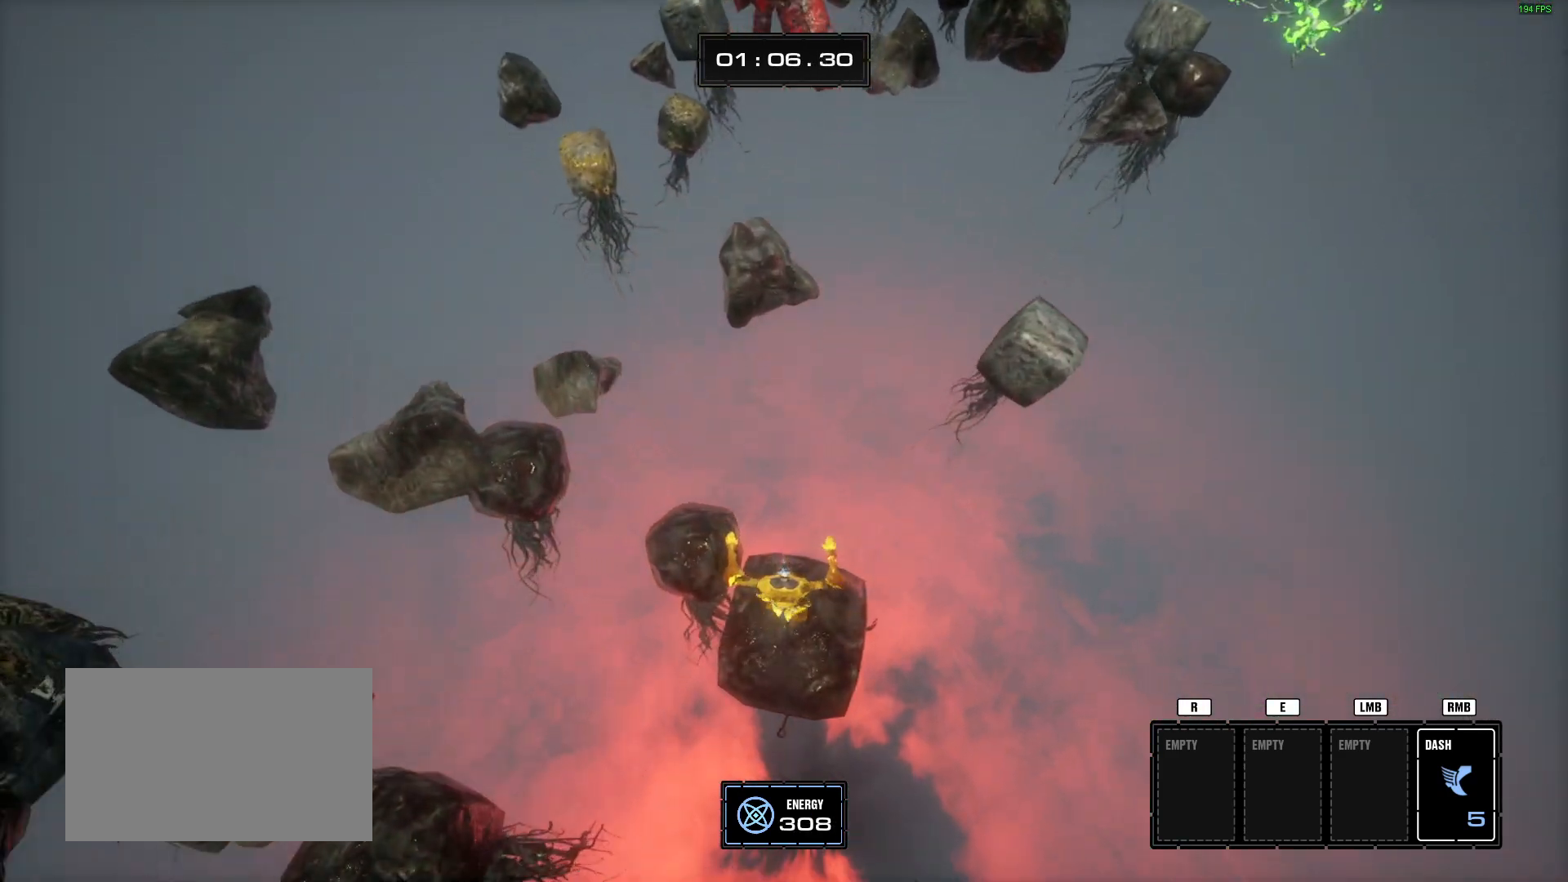
{"keys": ["space", "w"], "mouse": [], "events": [[150, "space", "down"], [300, "space", "up"], [484, "space", "down"]]}
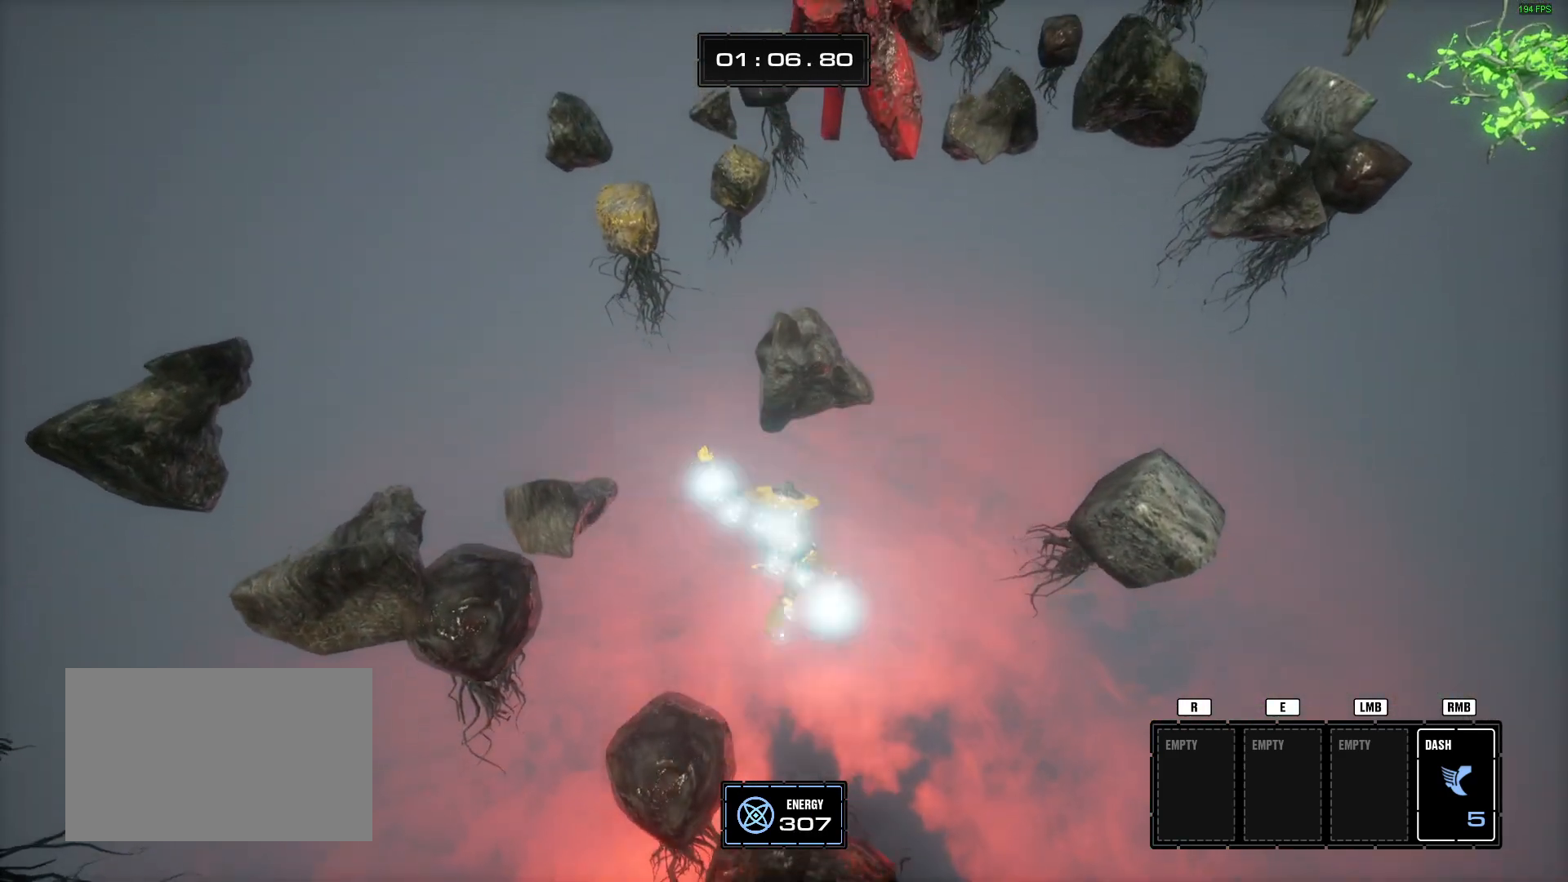
{"keys": [], "mouse": [], "events": [[67, "space", "up"], [267, "w", "up"]]}
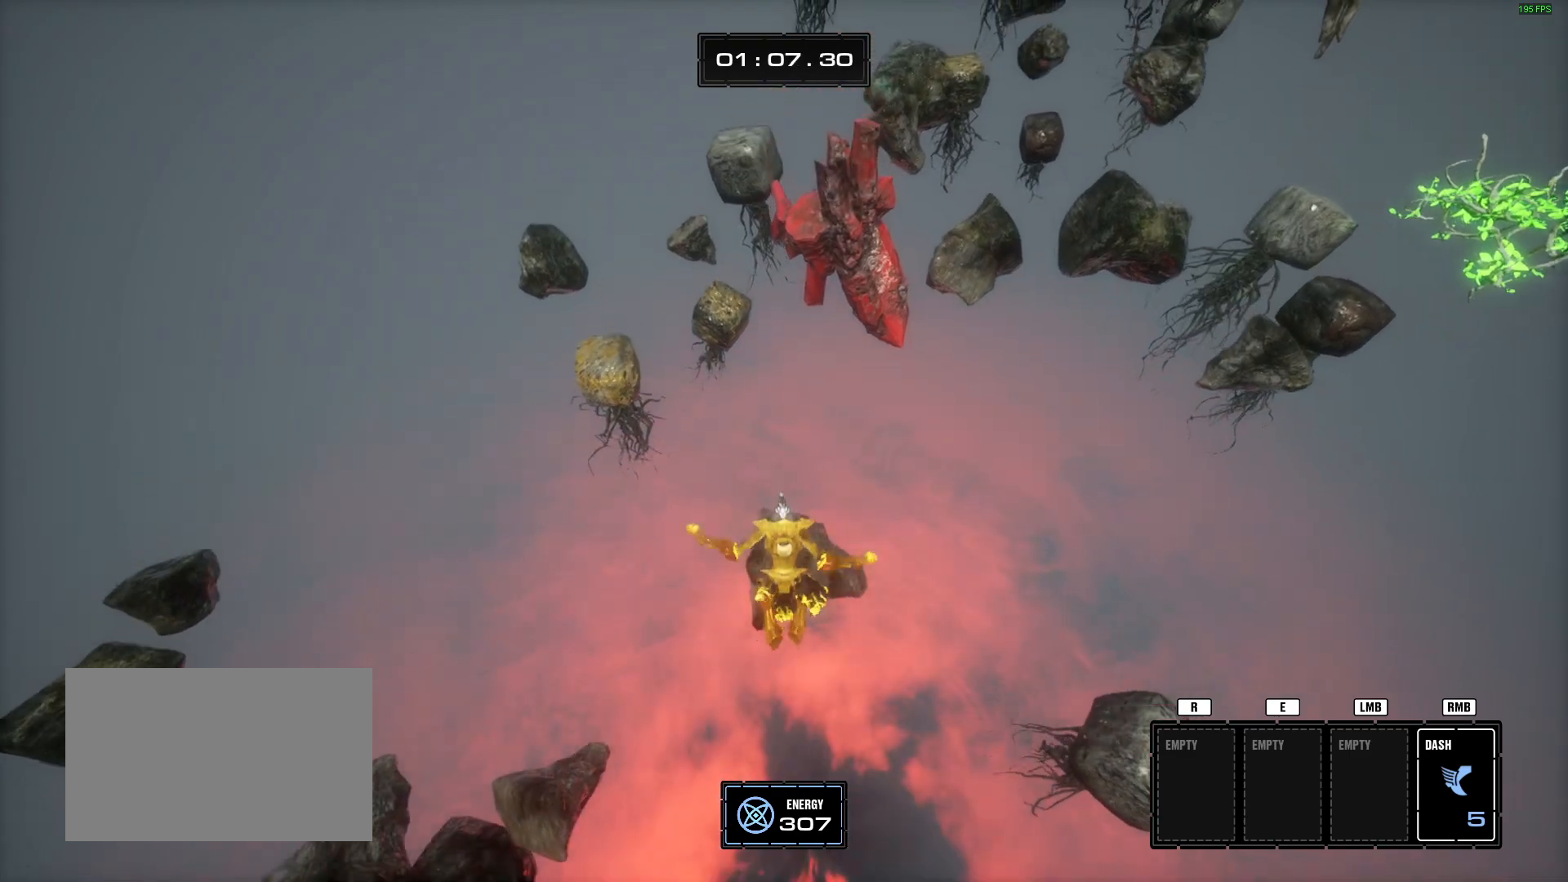
{"keys": [], "mouse": [], "events": []}
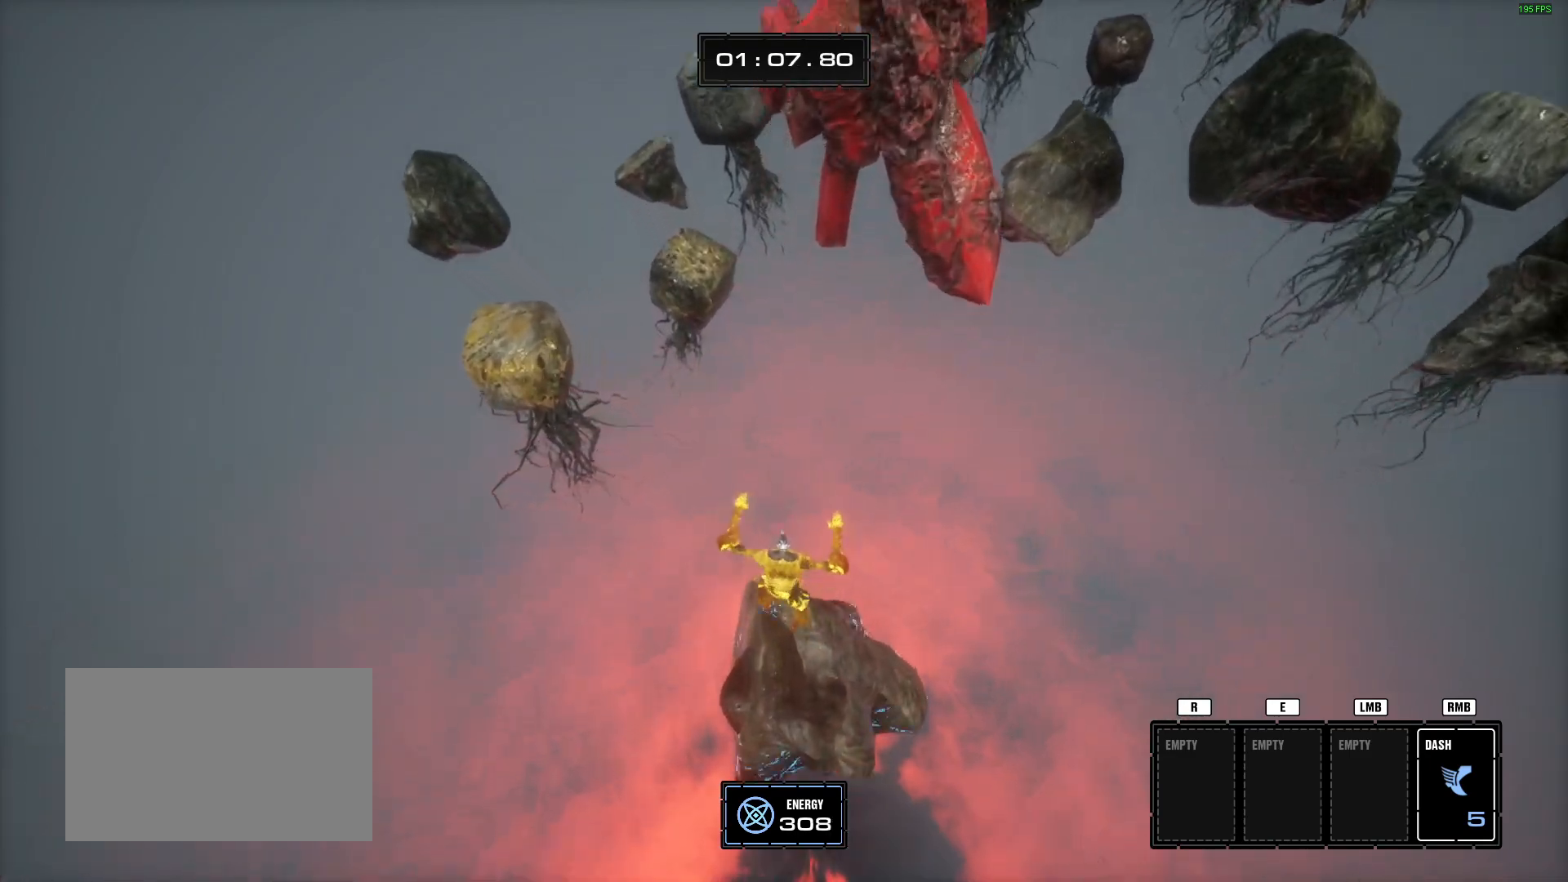
{"keys": ["w"], "mouse": [], "events": [[17, "w", "down"], [100, "space", "down"], [200, "space", "up"]]}
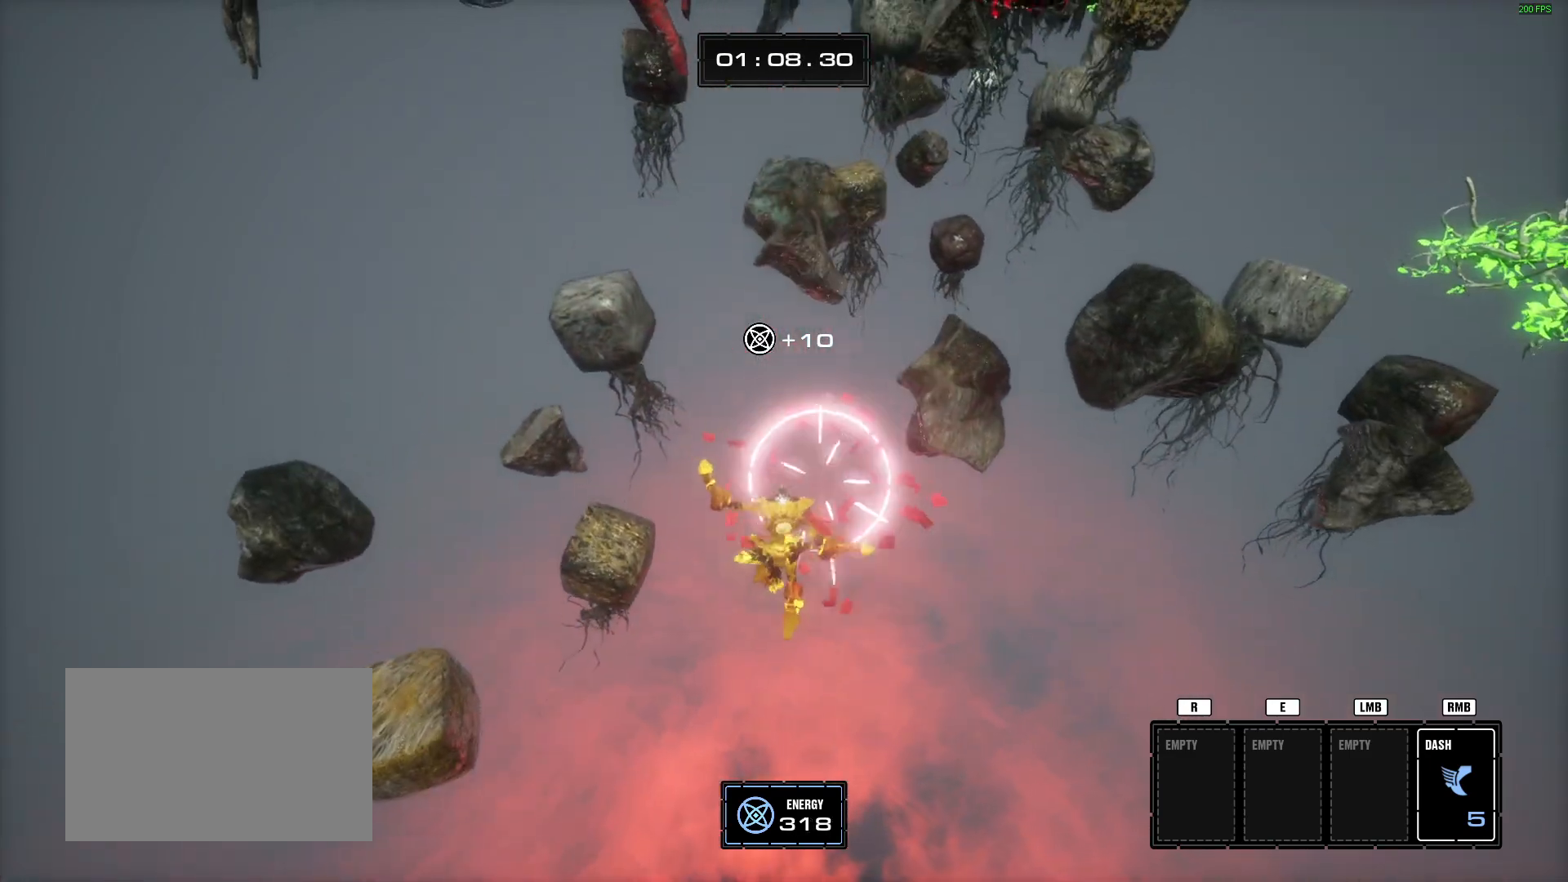
{"keys": ["w"], "mouse": [], "events": [[167, "space", "down"], [300, "d", "down"], [350, "space", "up"], [450, "d", "up"]]}
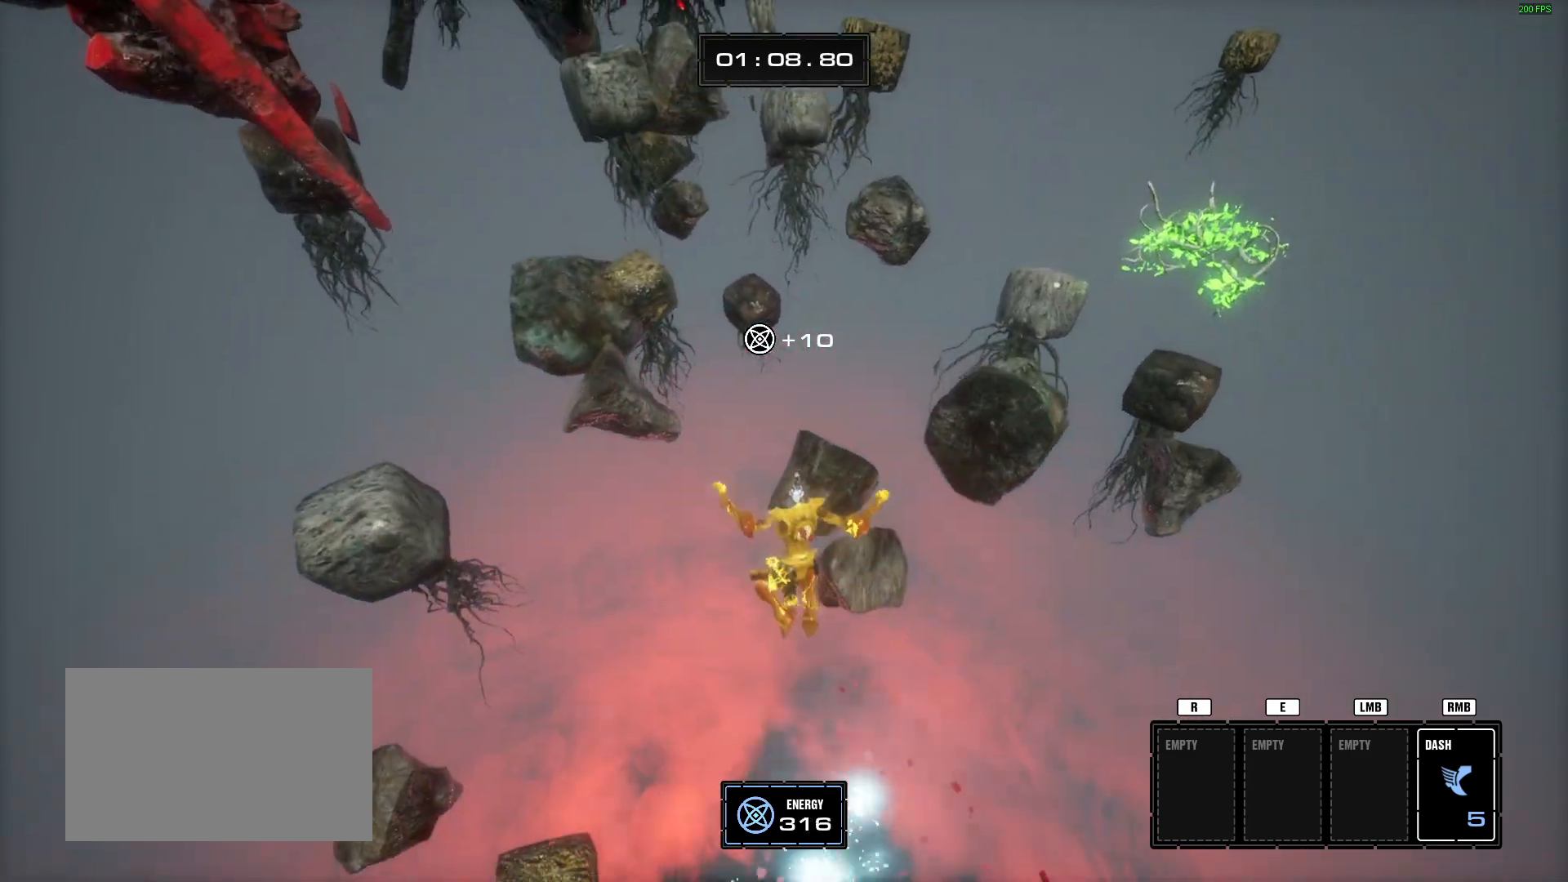
{"keys": ["w"], "mouse": [], "events": [[134, "w", "up"], [467, "w", "down"]]}